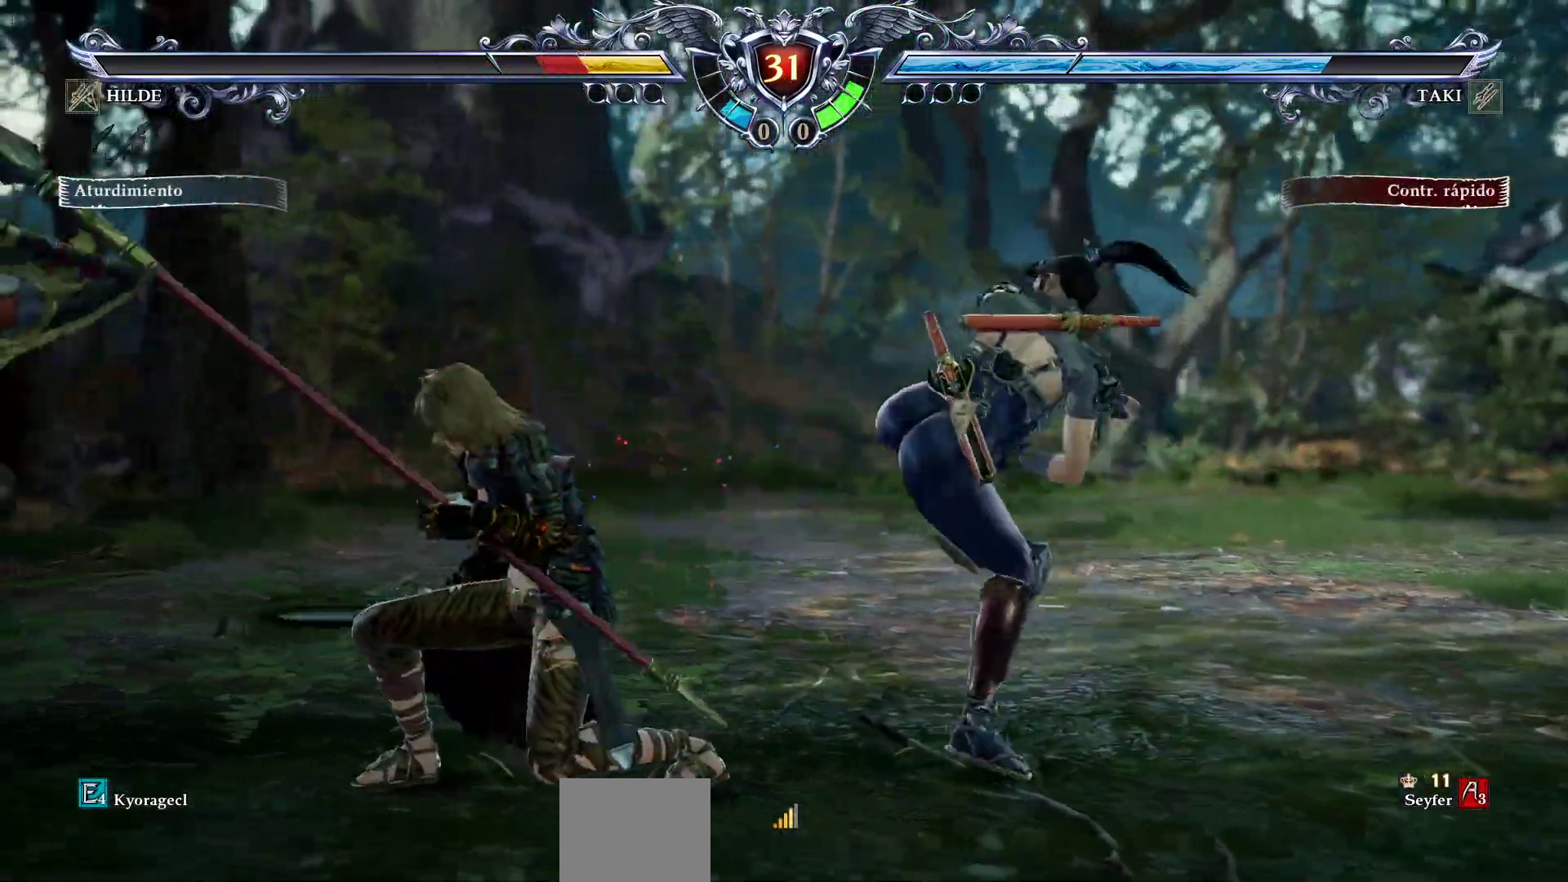
Gameplay with a controller (PlayStation layout); each line is a JSON object with the inputs held at the frame after it (dt_ms = milliseconds from this image to that frame). "events" lists button and stick changes between this image and that frame as [ms after this image, input, new state], when the widget could be followed in between. Not read: left_stick right_stick.
{"dt_ms": 1000, "buttons": []}
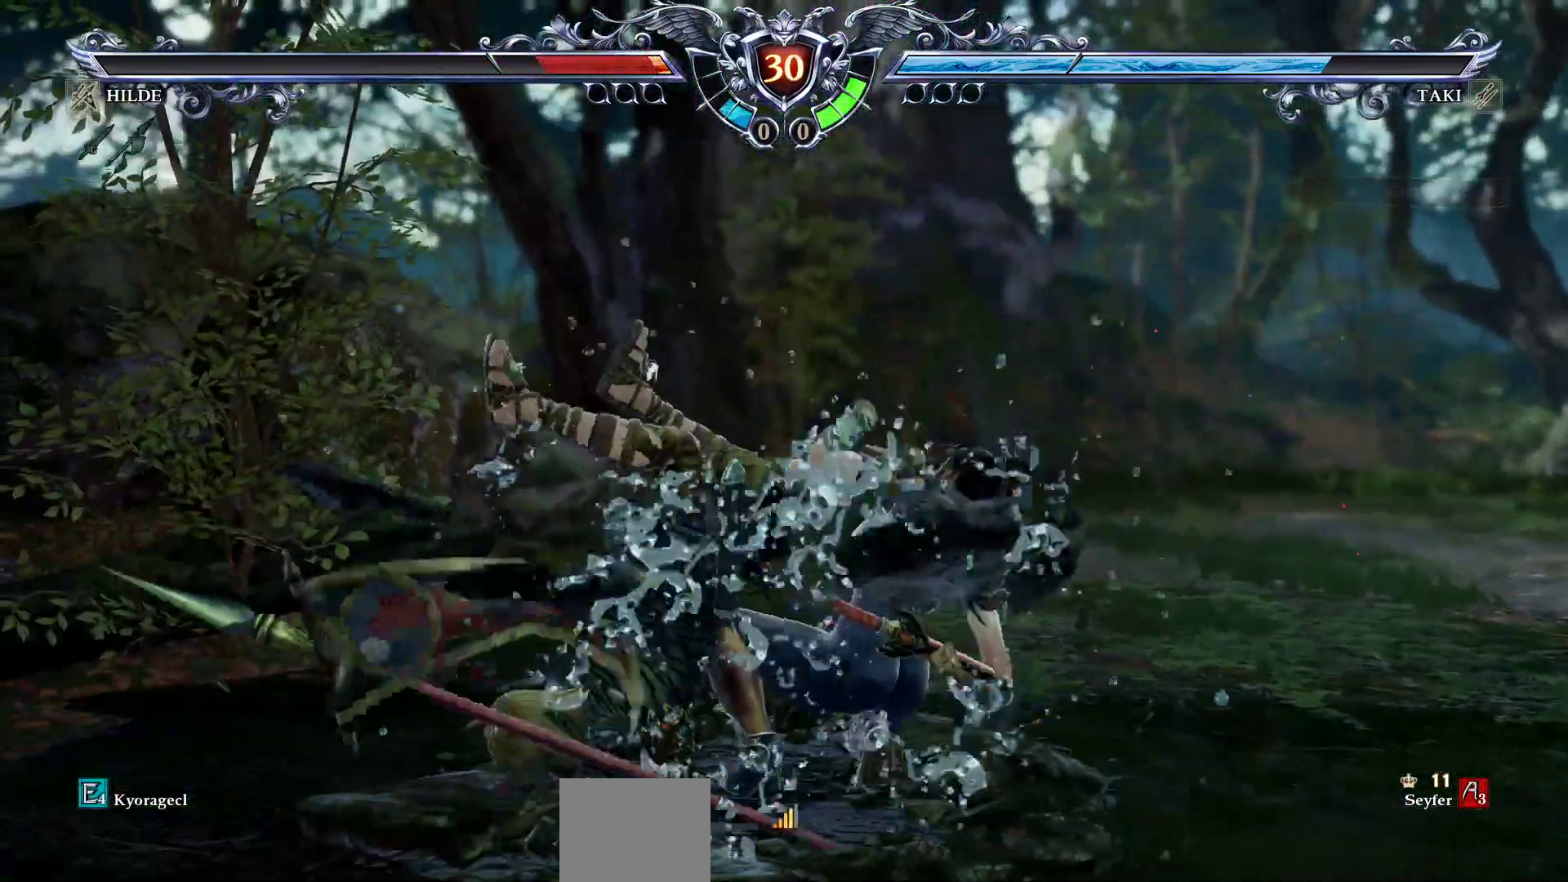
{"dt_ms": 500, "buttons": ["DPAD_DOWN"], "events": [[133, "CROSS", "down"], [250, "DPAD_DOWN", "down"], [300, "CROSS", "up"], [333, "L2", "down"], [417, "L2", "up"]]}
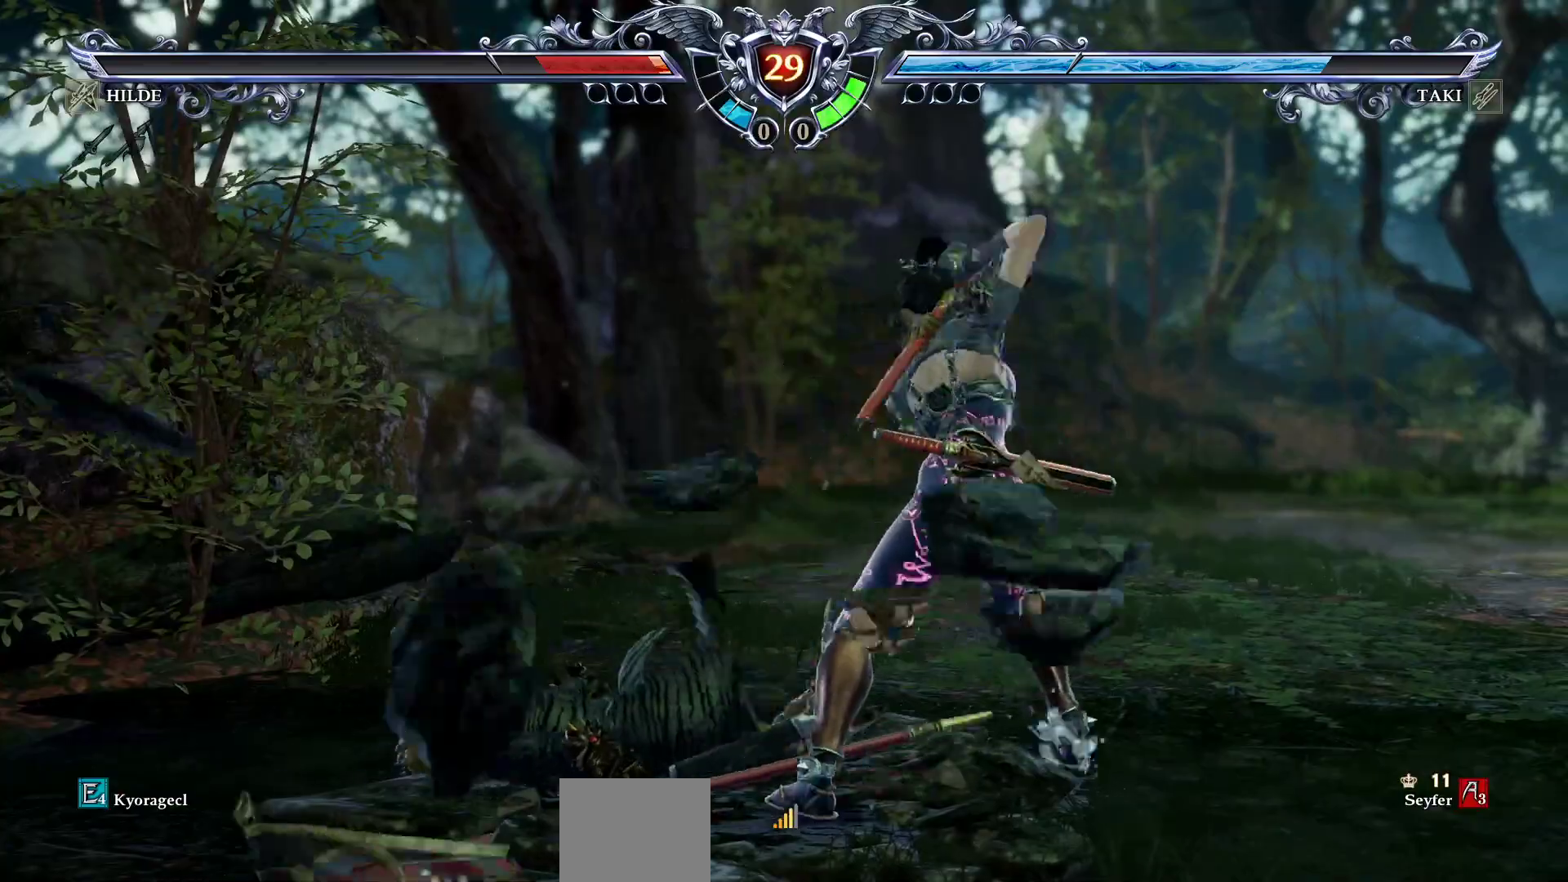
{"dt_ms": 500, "buttons": ["SQUARE", "DPAD_DOWN", "DPAD_RIGHT"], "events": [[100, "DPAD_DOWN", "up"], [300, "DPAD_DOWN", "down"], [300, "DPAD_RIGHT", "down"], [333, "SQUARE", "down"], [417, "SQUARE", "up"], [483, "SQUARE", "down"]]}
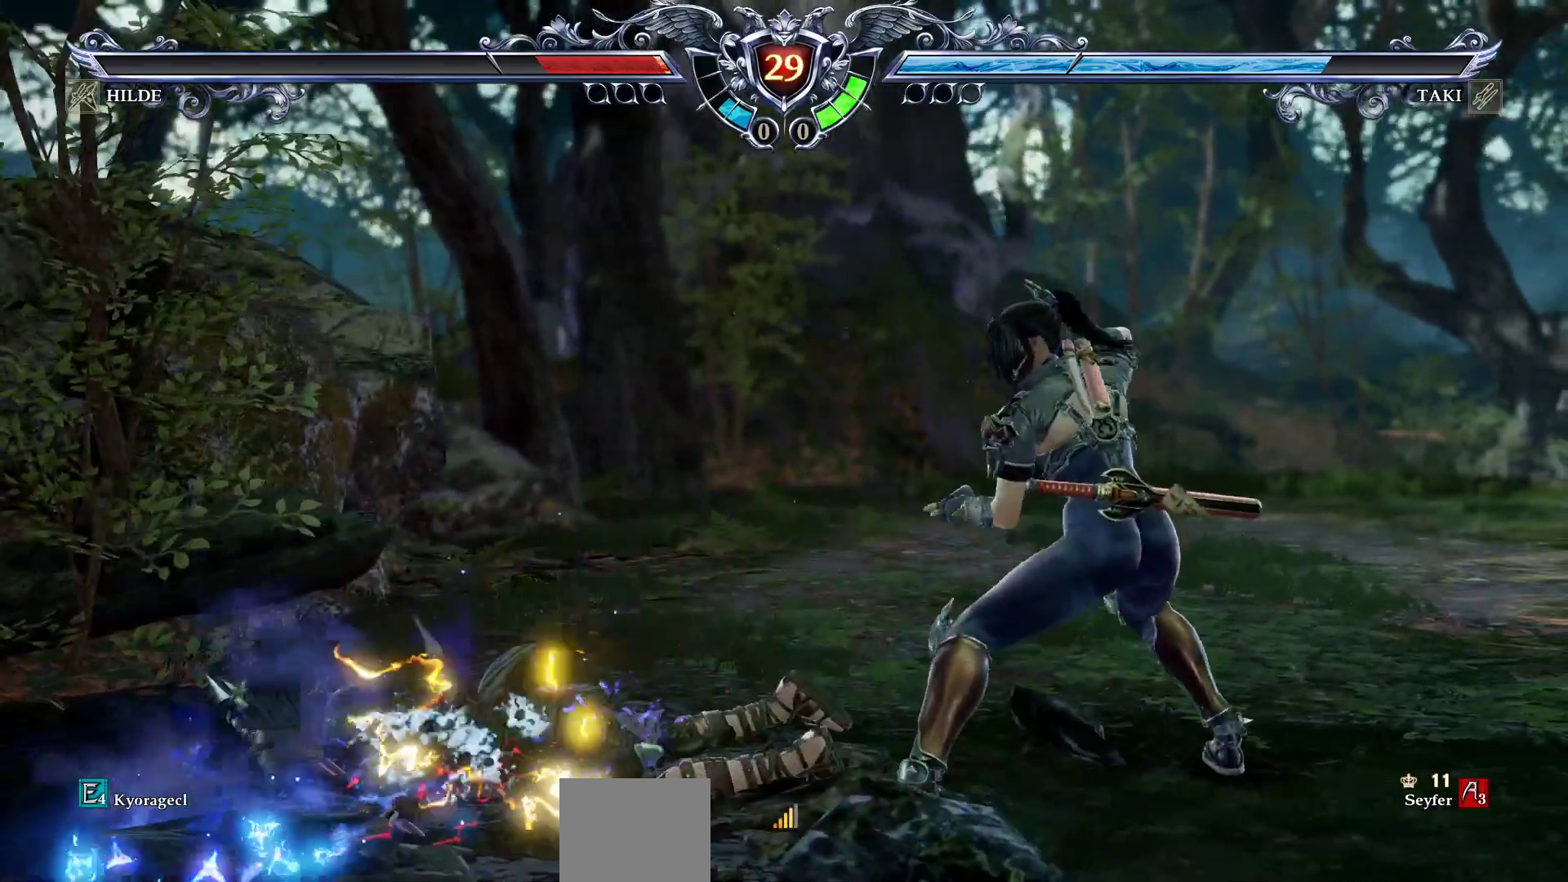
{"dt_ms": 500, "buttons": [], "events": [[67, "SQUARE", "up"], [133, "SQUARE", "down"], [217, "SQUARE", "up"], [283, "SQUARE", "down"], [367, "SQUARE", "up"], [417, "DPAD_DOWN", "up"], [467, "DPAD_RIGHT", "up"]]}
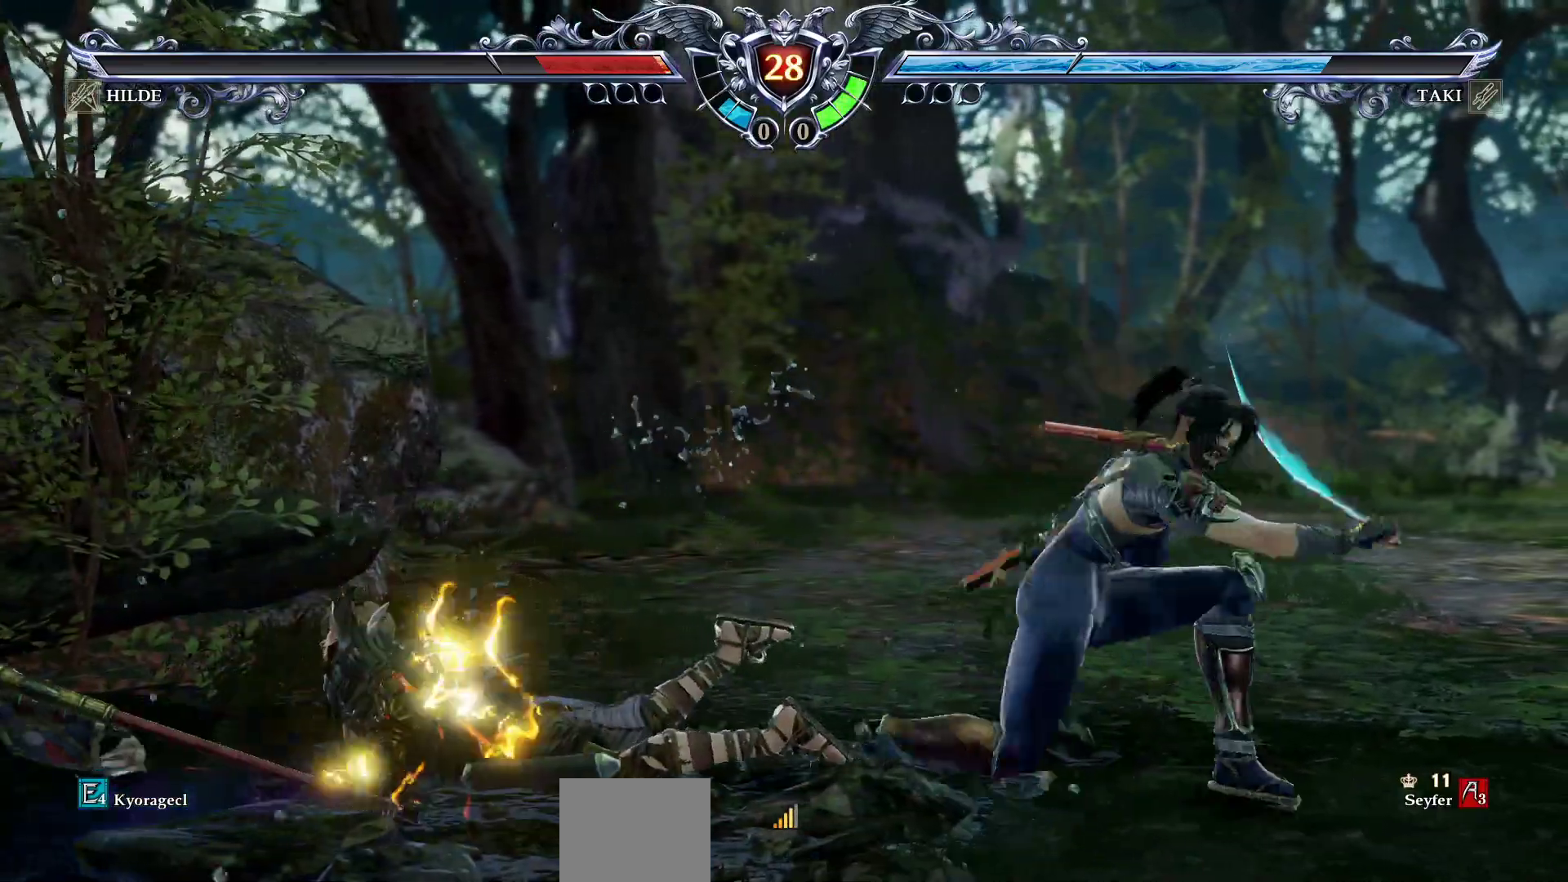
{"dt_ms": 500, "buttons": [], "events": []}
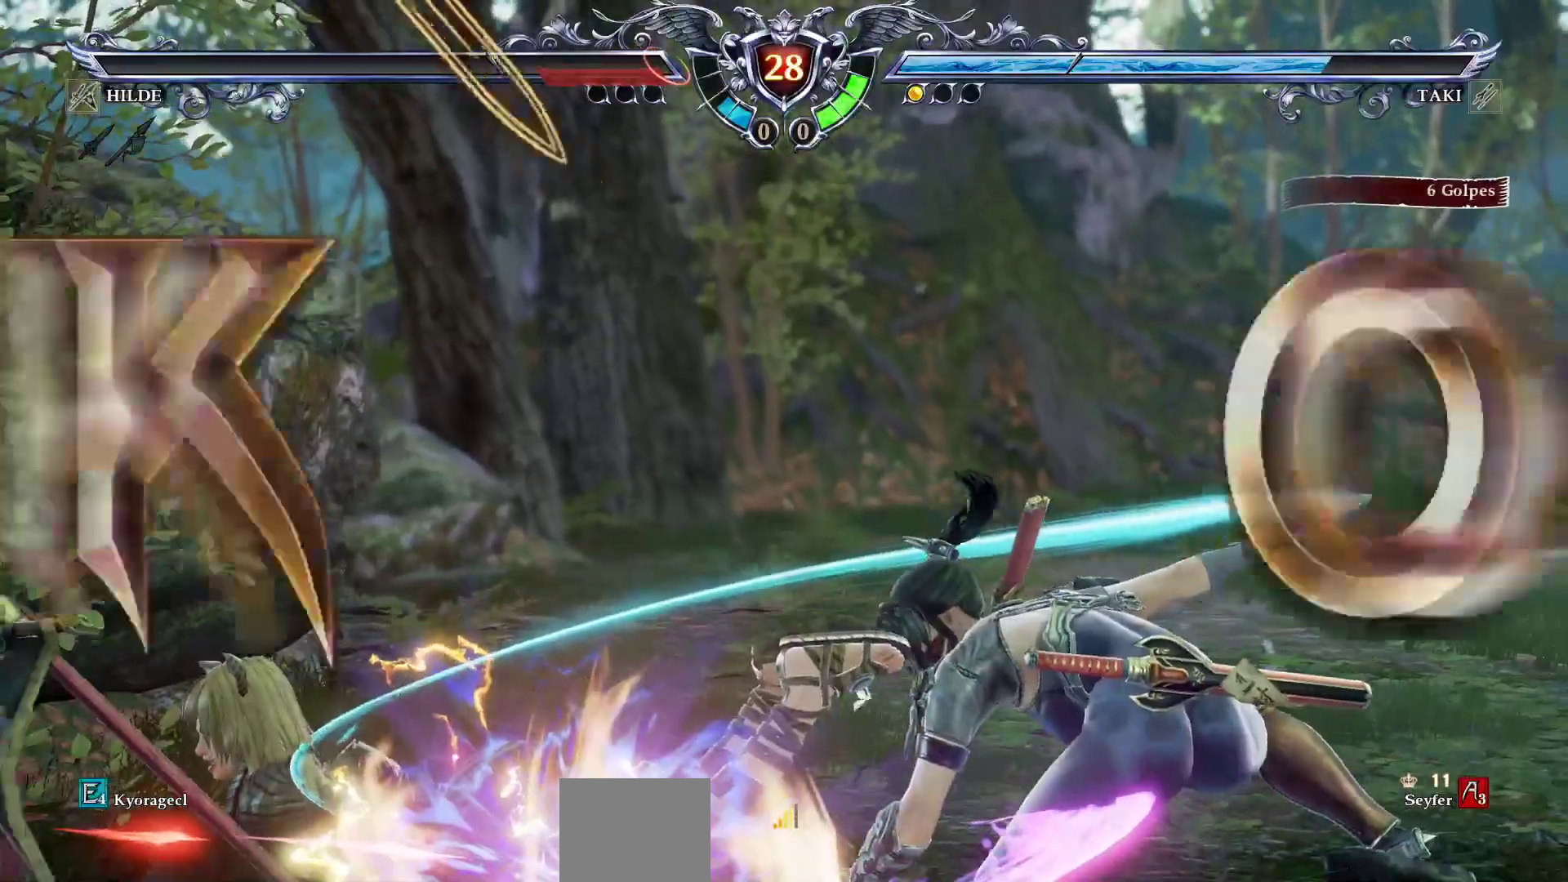
{"dt_ms": 500, "buttons": [], "events": []}
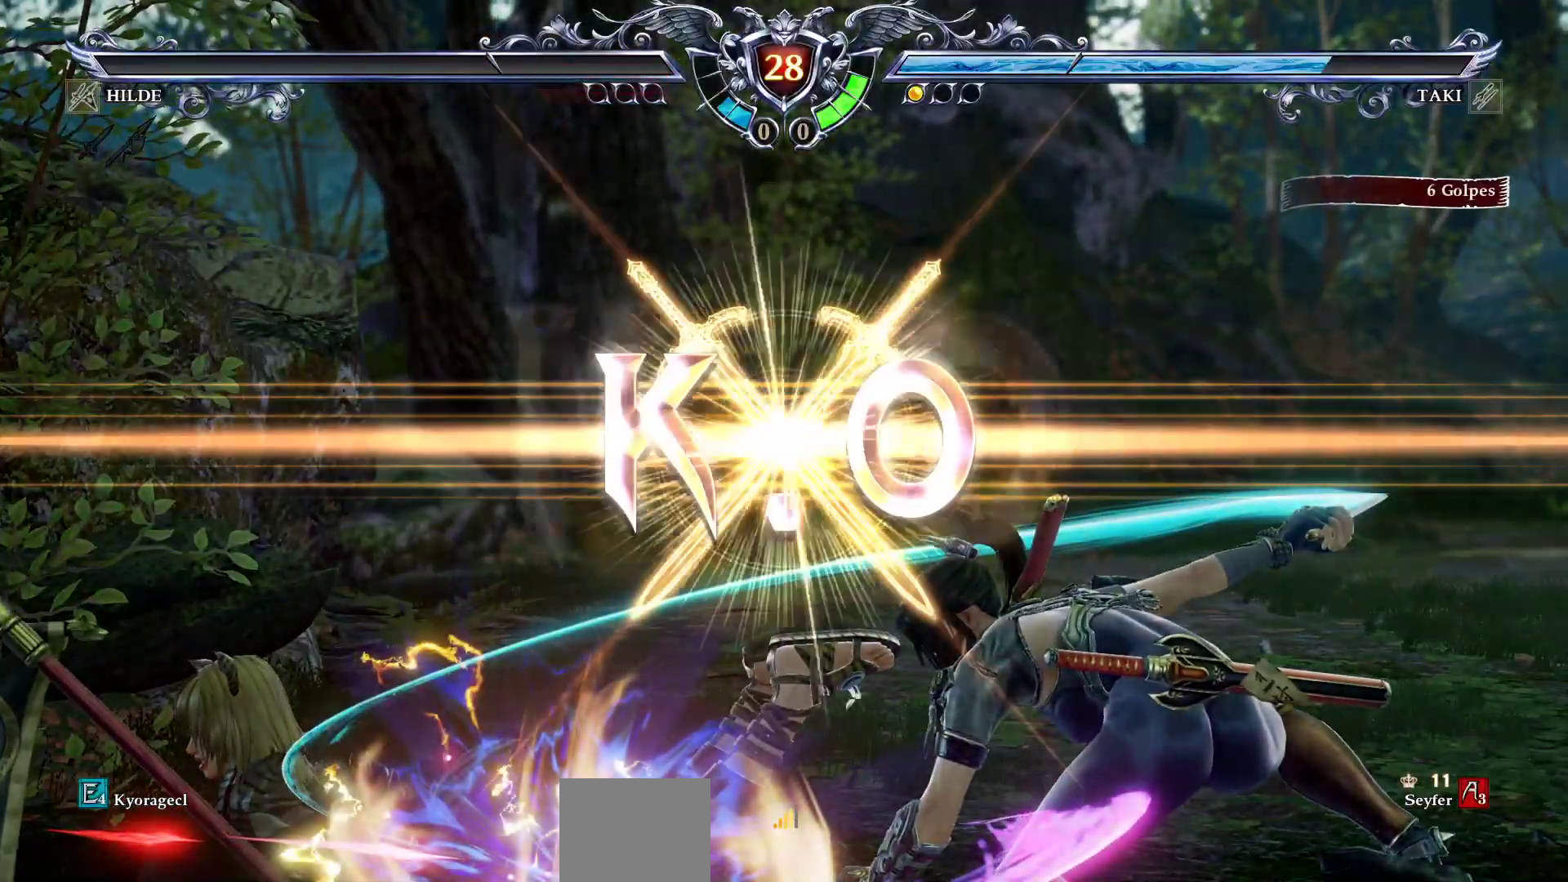
{"dt_ms": 500, "buttons": [], "events": []}
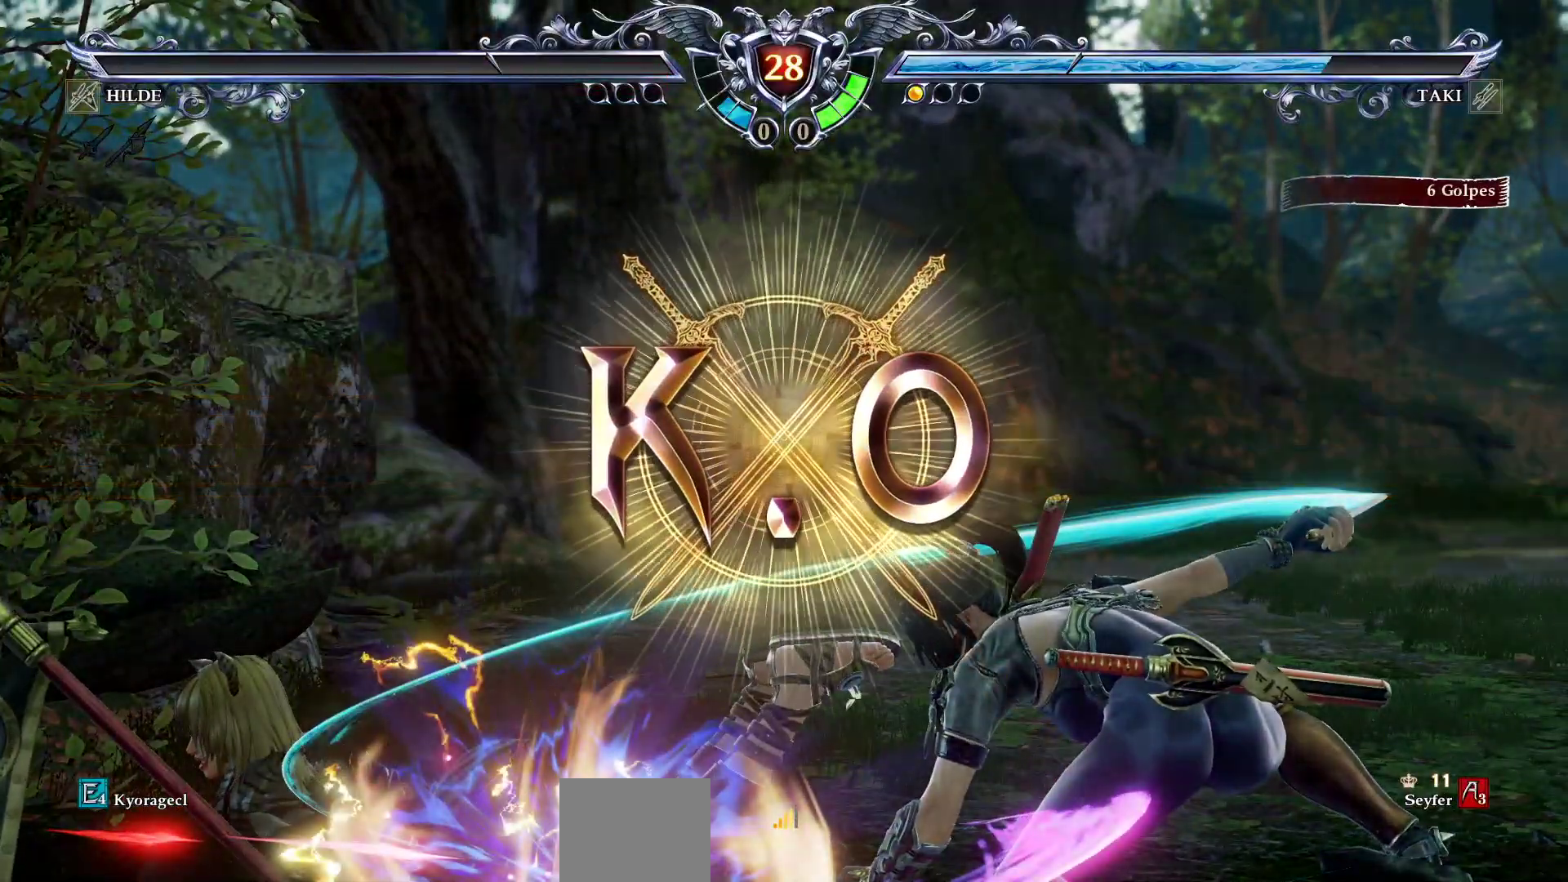
{"dt_ms": 500, "buttons": [], "events": []}
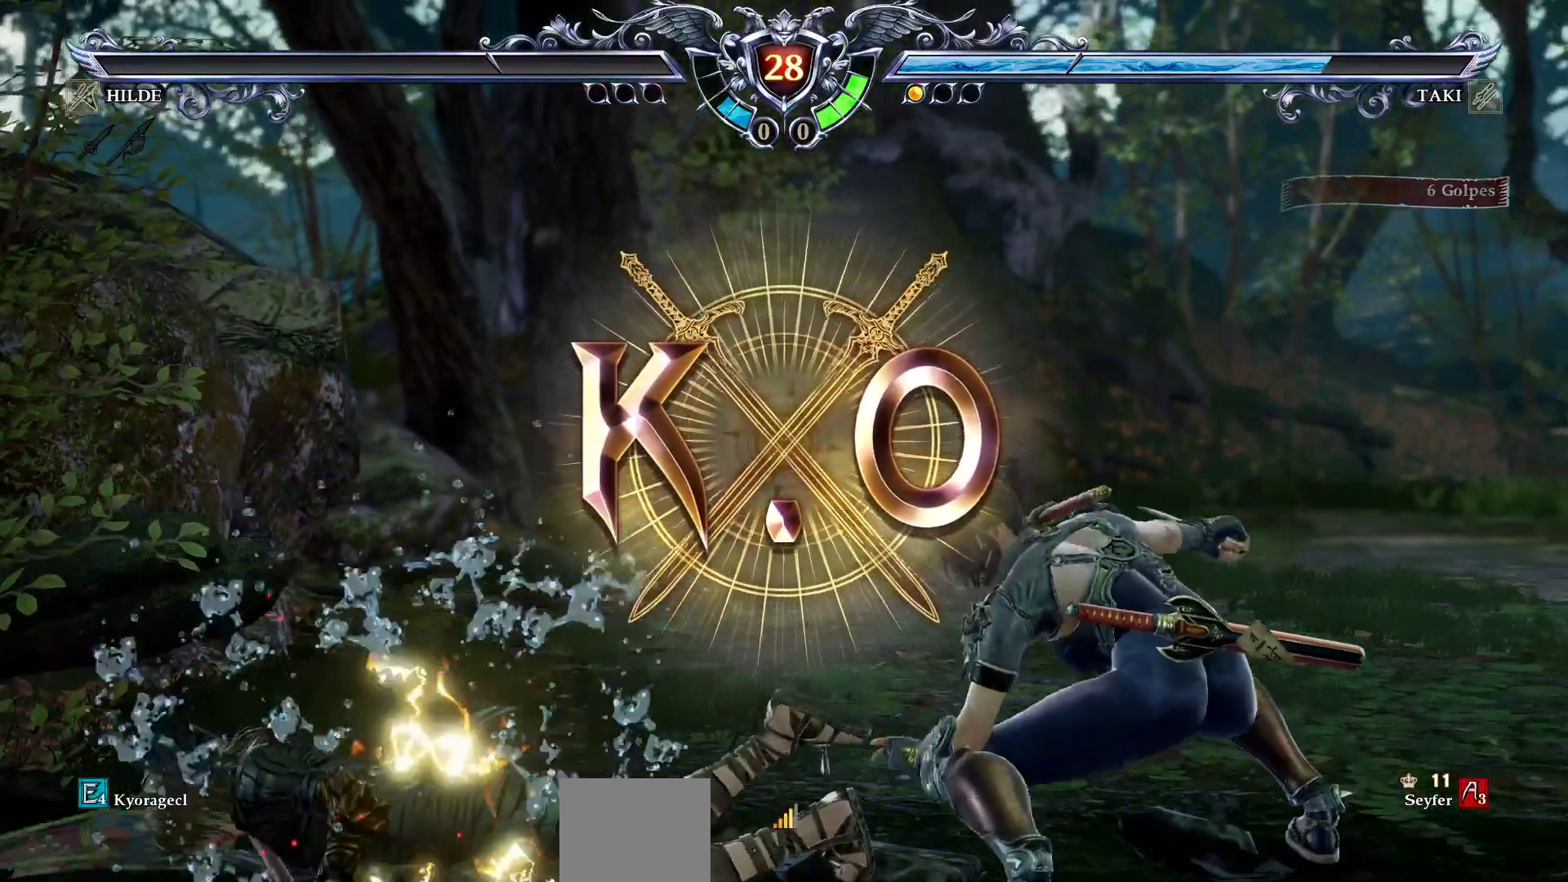
{"dt_ms": 500, "buttons": [], "events": []}
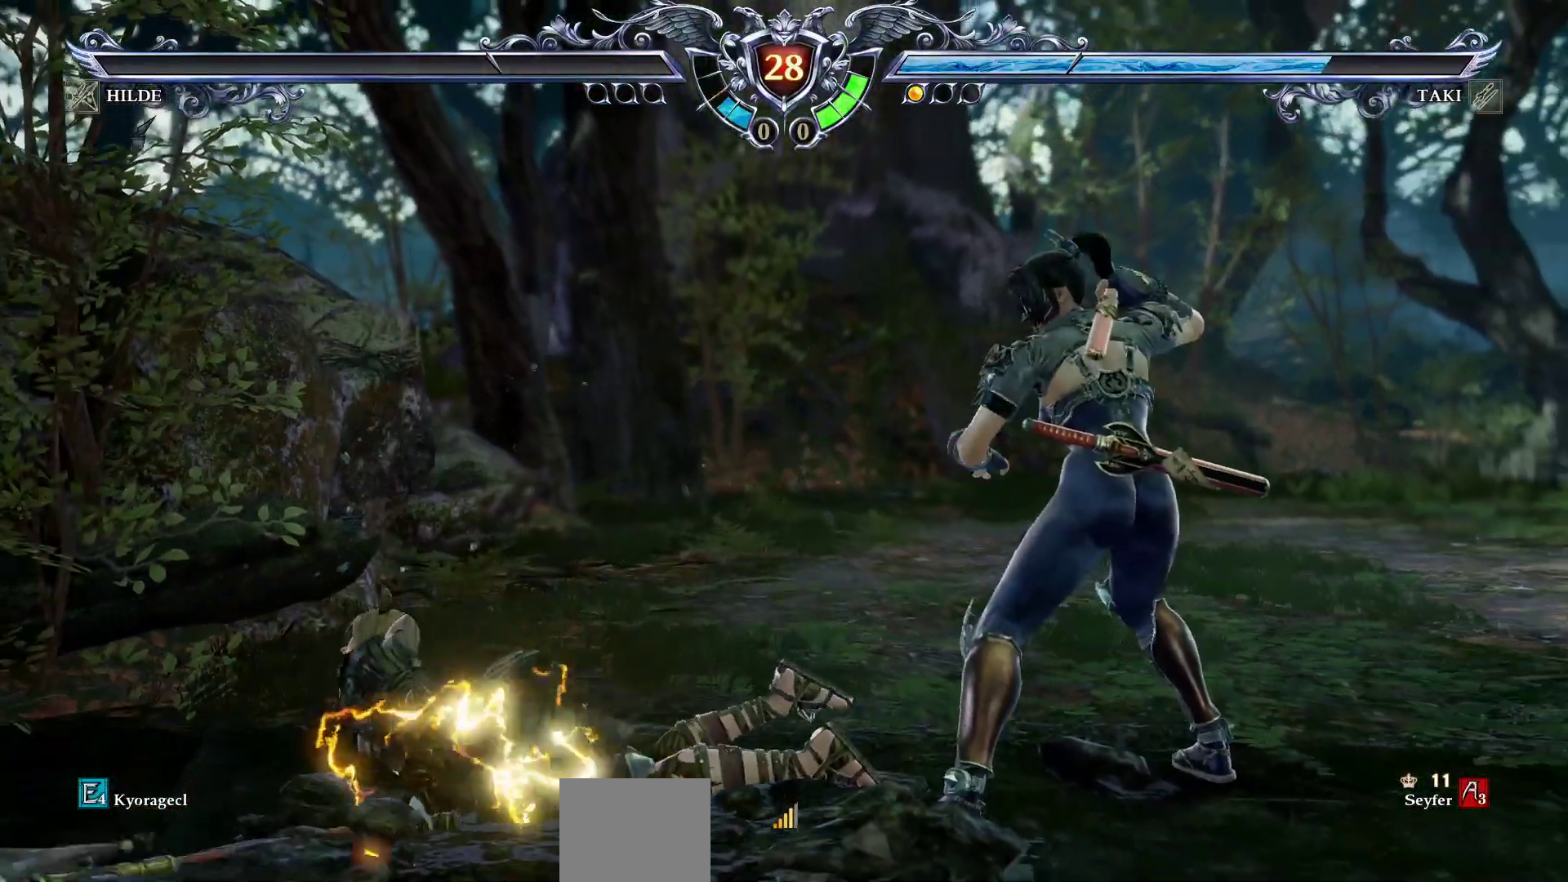
{"dt_ms": 500, "buttons": [], "events": []}
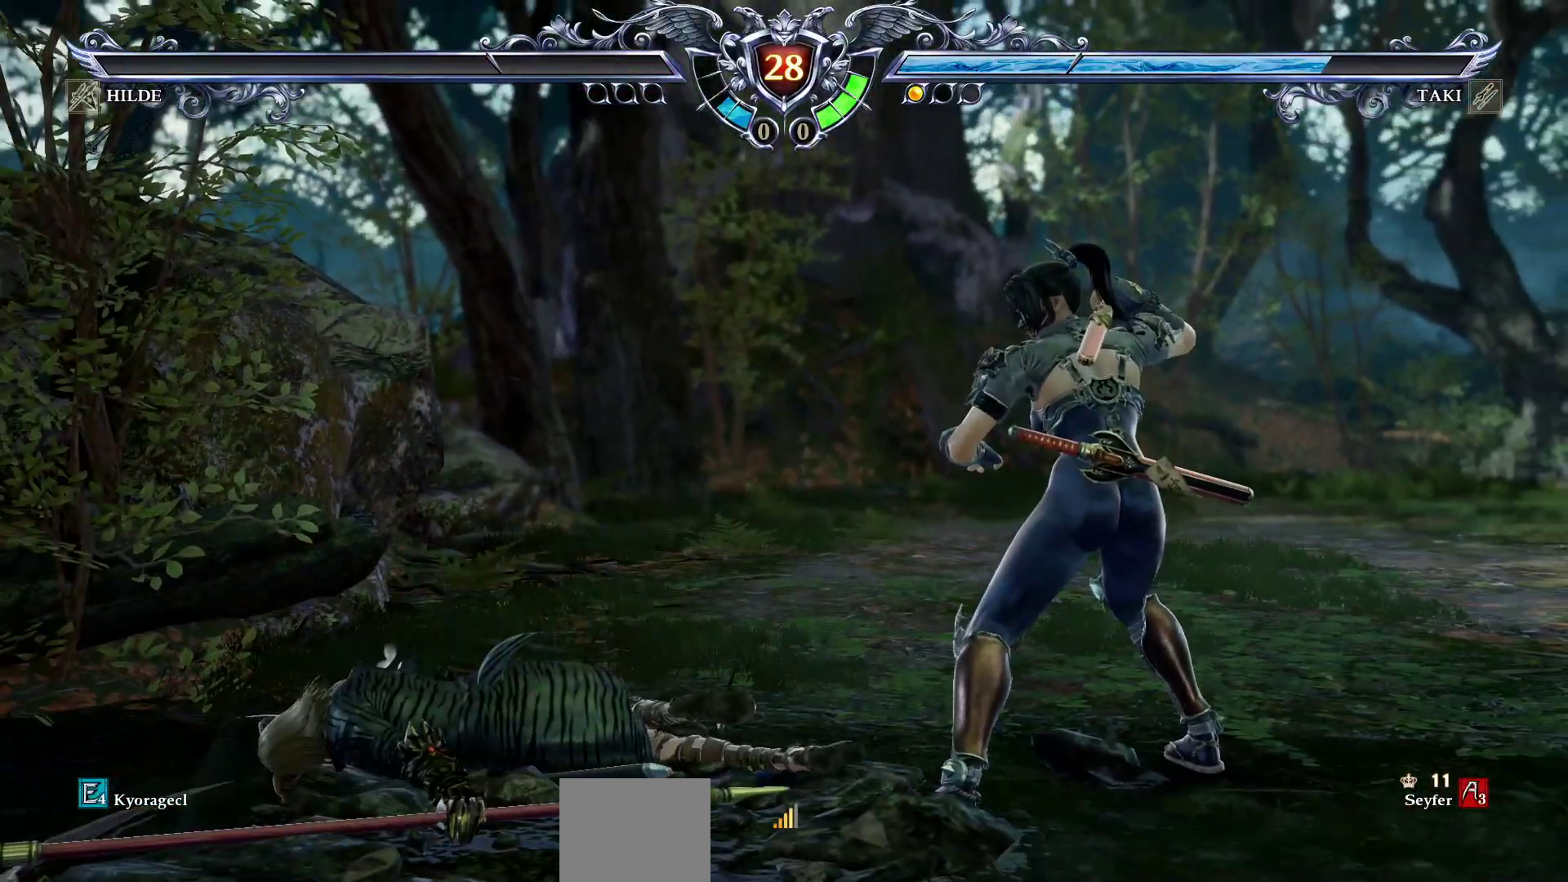
{"dt_ms": 500, "buttons": [], "events": []}
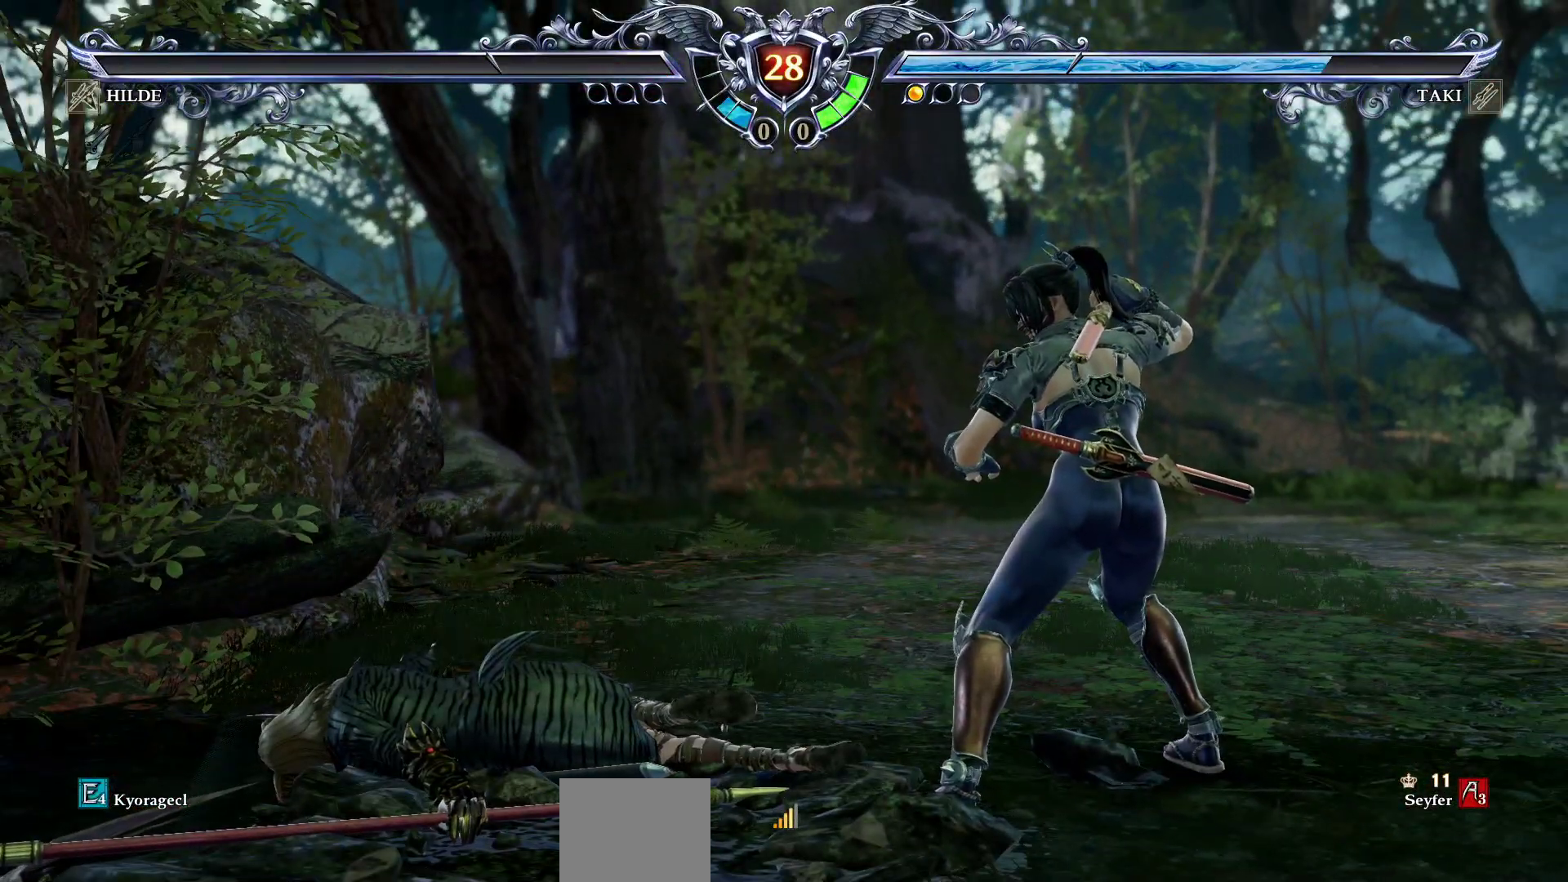
{"dt_ms": 500, "buttons": [], "events": []}
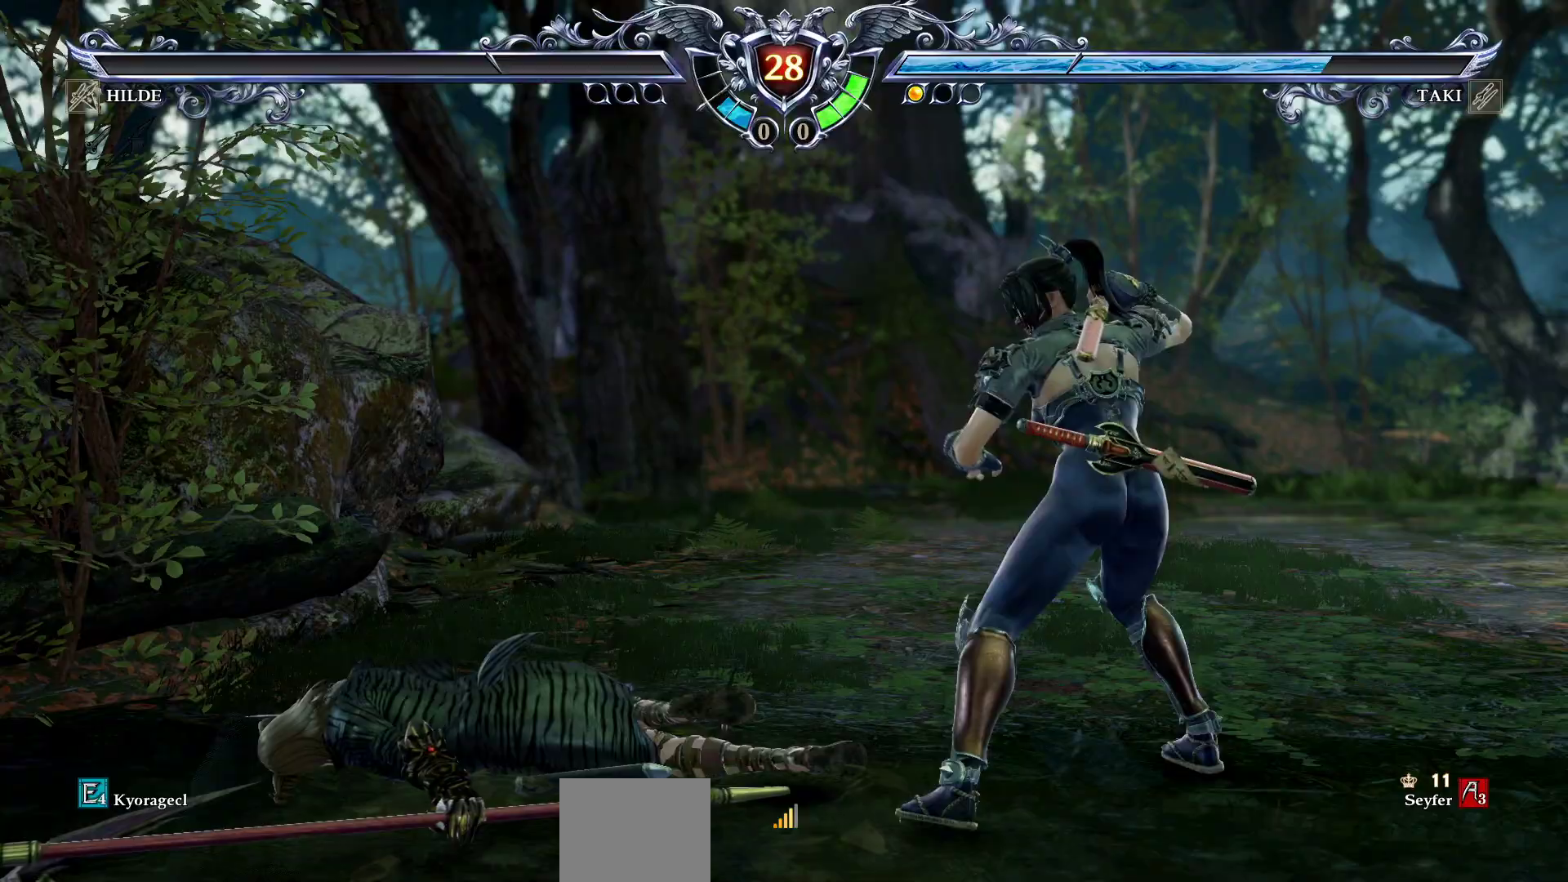
{"dt_ms": 500, "buttons": [], "events": []}
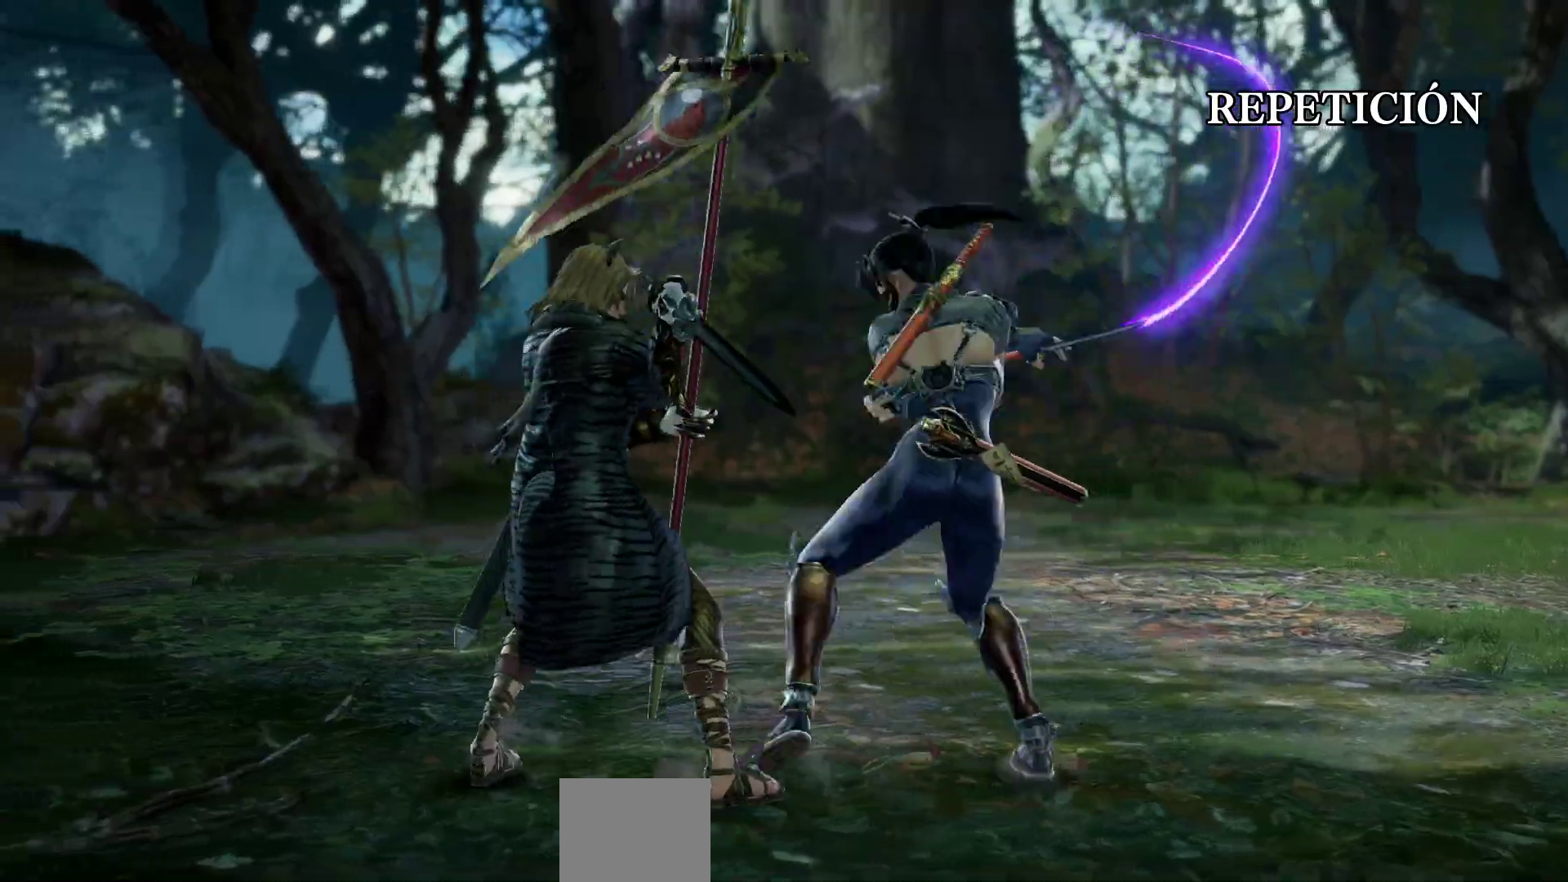
{"dt_ms": 500, "buttons": [], "events": [[100, "START", "down"], [283, "START", "up"]]}
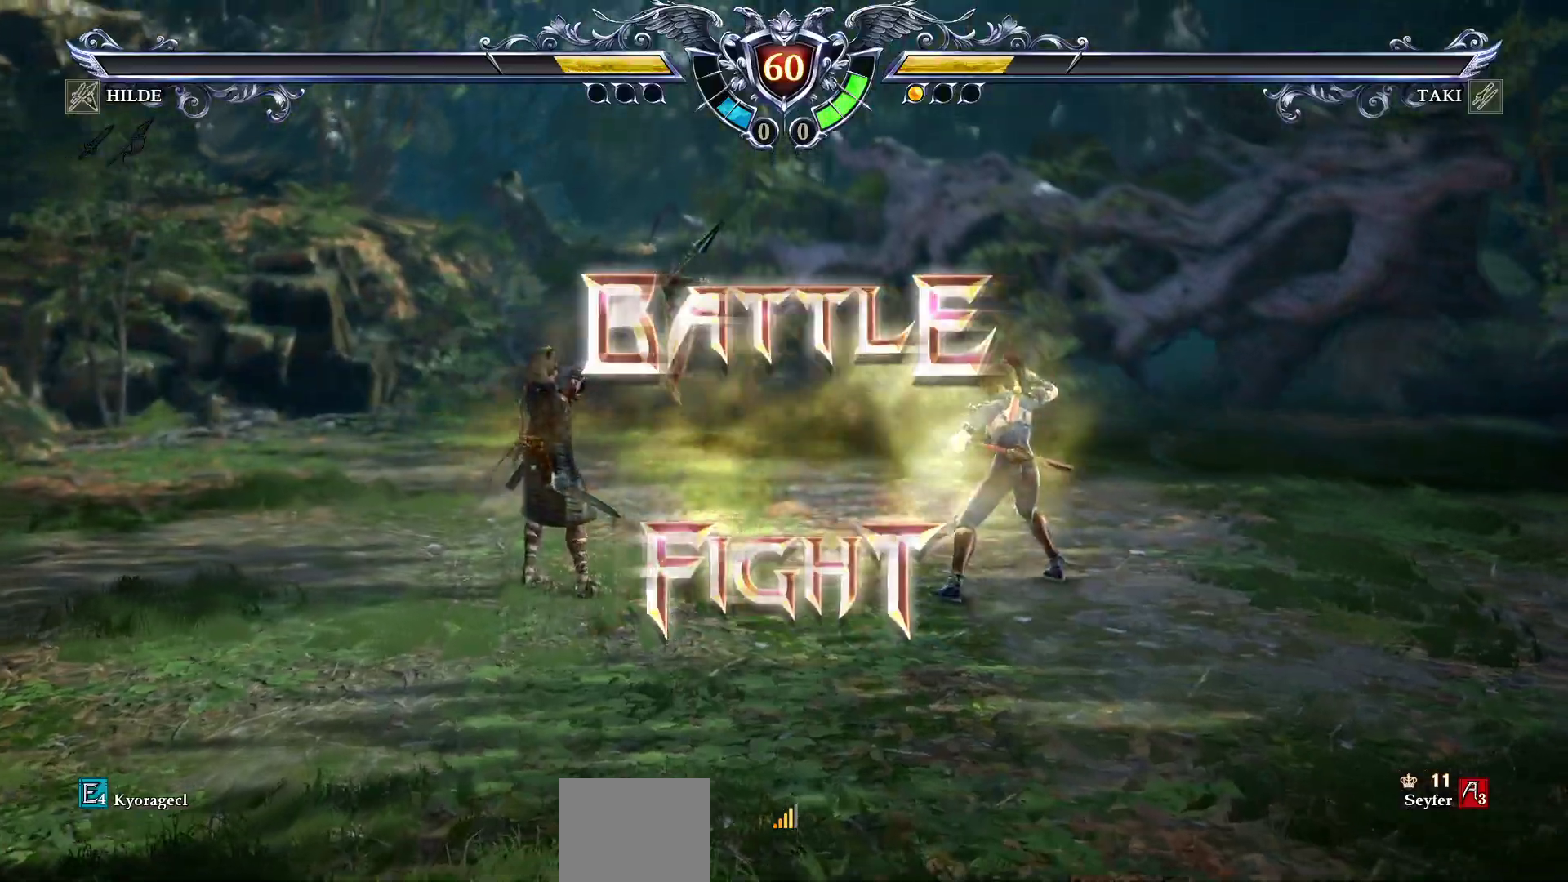
{"dt_ms": 500, "buttons": ["DPAD_LEFT"], "events": [[200, "DPAD_LEFT", "down"], [283, "DPAD_LEFT", "up"], [333, "CROSS", "down"], [467, "CROSS", "up"], [467, "DPAD_LEFT", "down"]]}
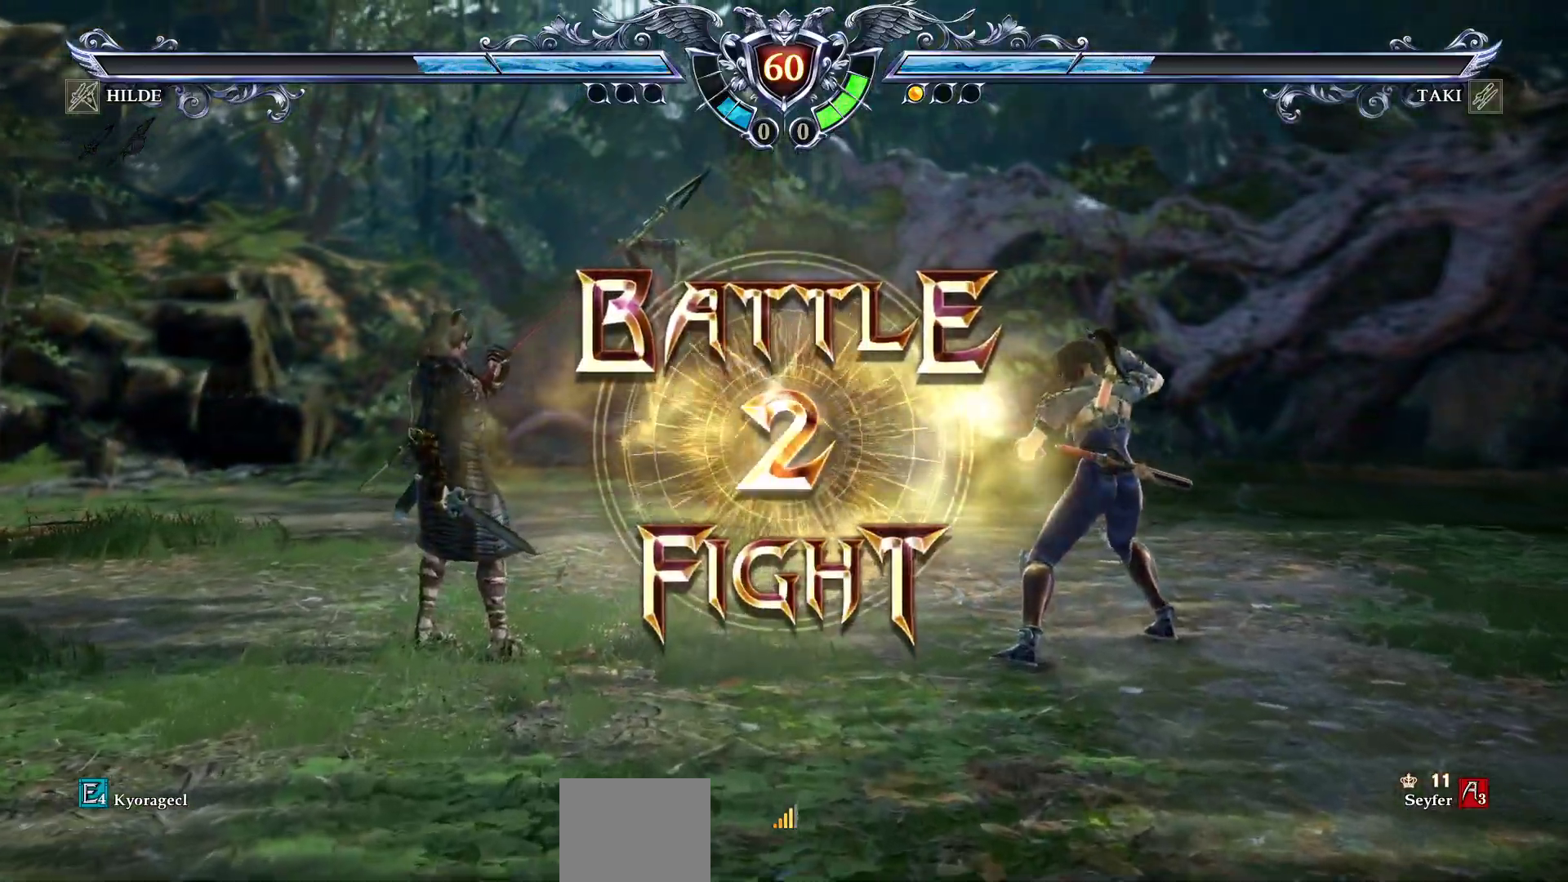
{"dt_ms": 500, "buttons": ["CROSS"]}
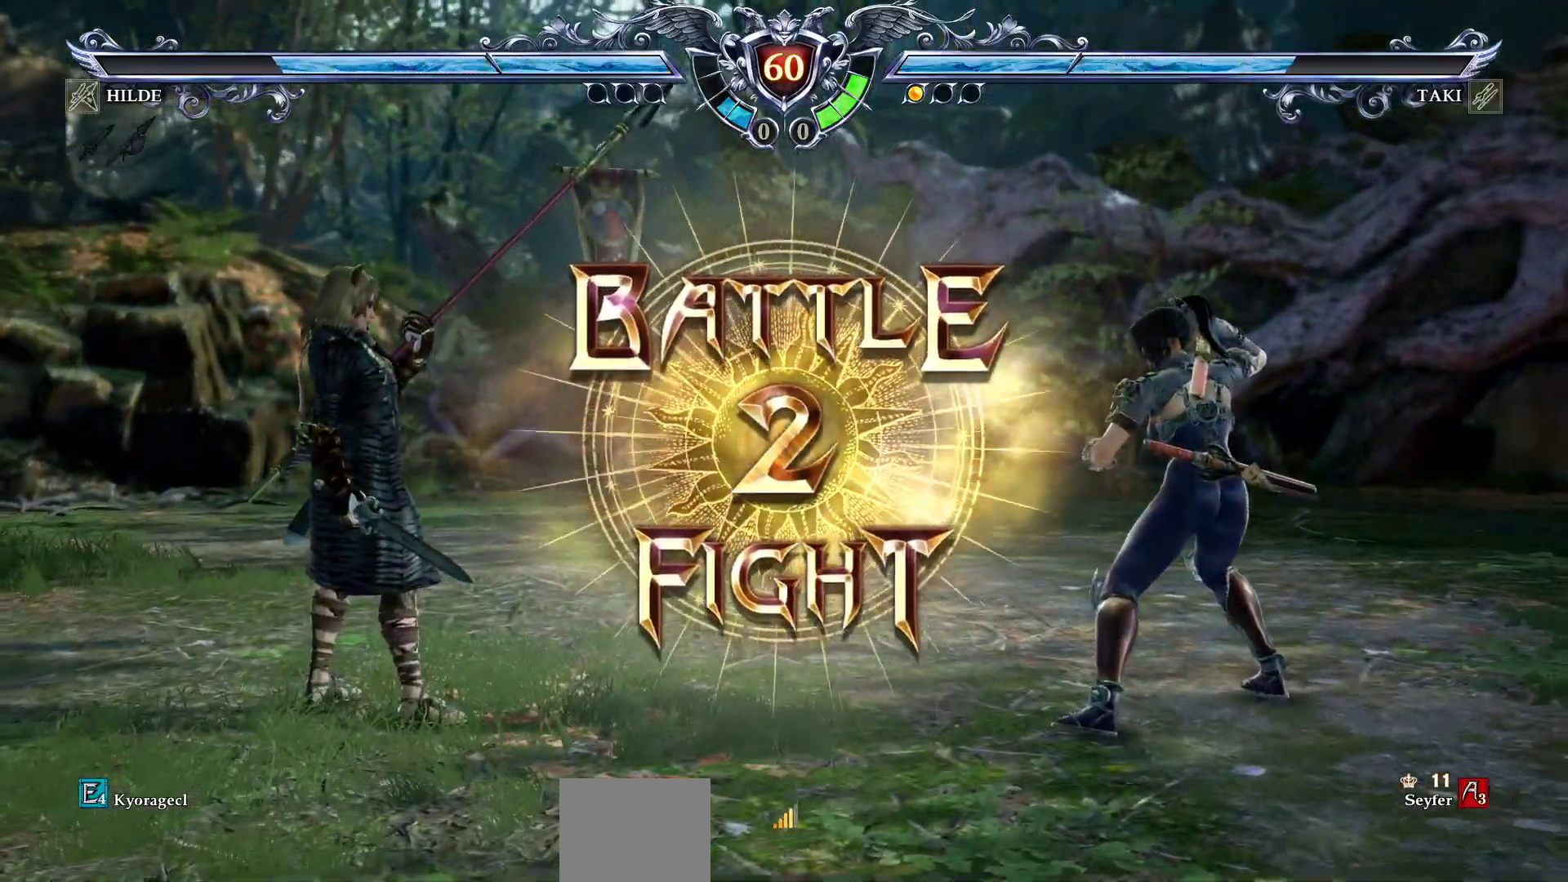
{"dt_ms": 500, "buttons": [], "events": [[83, "CROSS", "up"], [133, "CROSS", "down"], [217, "CROSS", "up"]]}
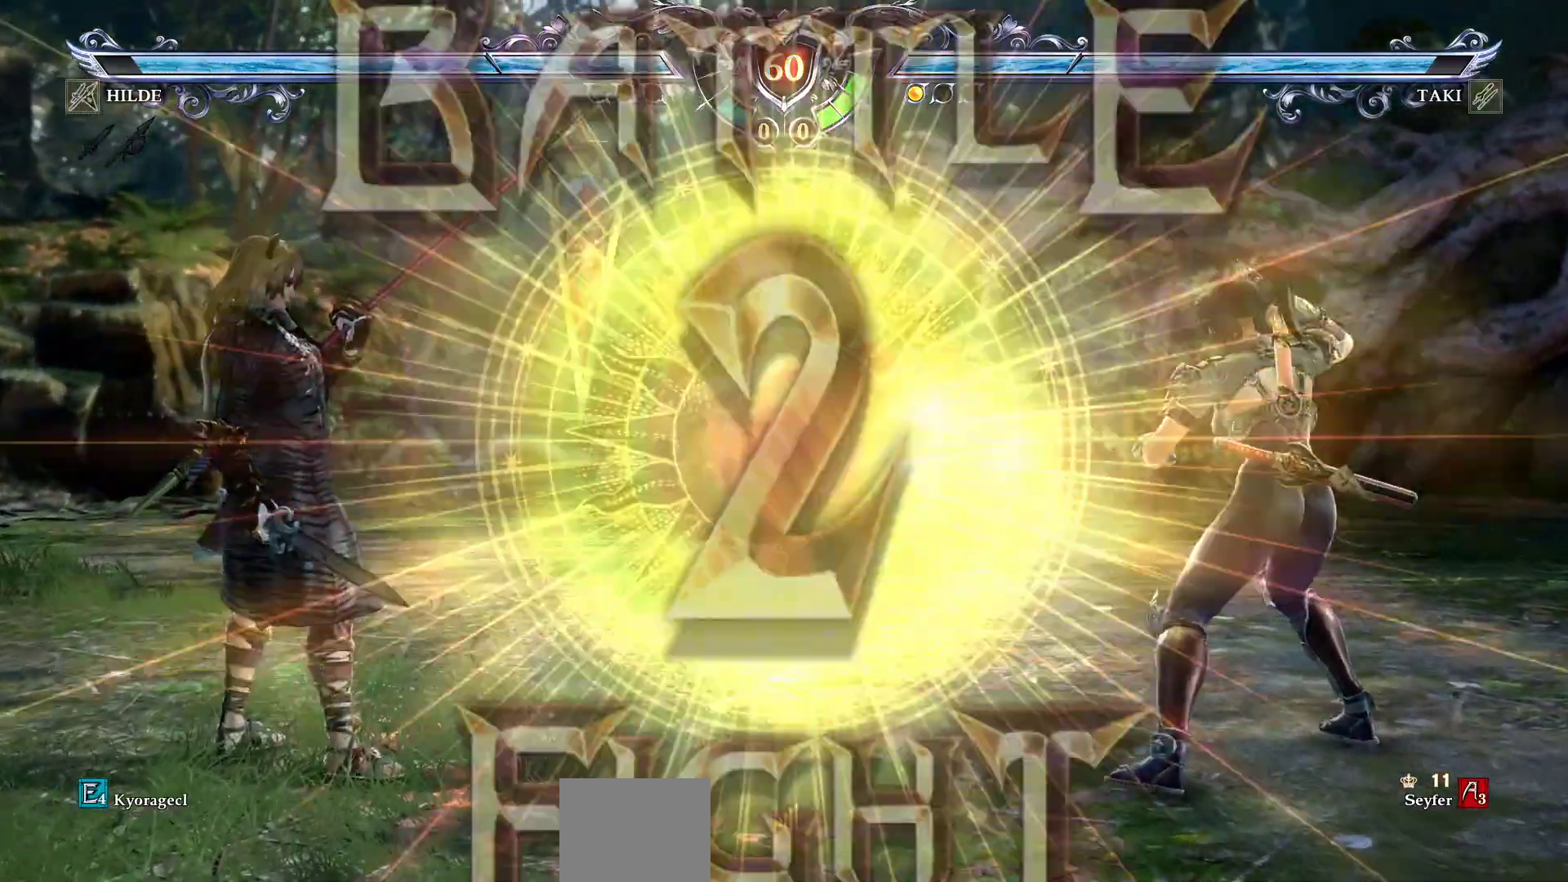
{"dt_ms": 500, "buttons": ["CROSS"], "events": [[50, "DPAD_RIGHT", "down"], [167, "DPAD_RIGHT", "up"], [283, "DPAD_UP", "down"], [350, "DPAD_UP", "up"], [433, "CROSS", "down"]]}
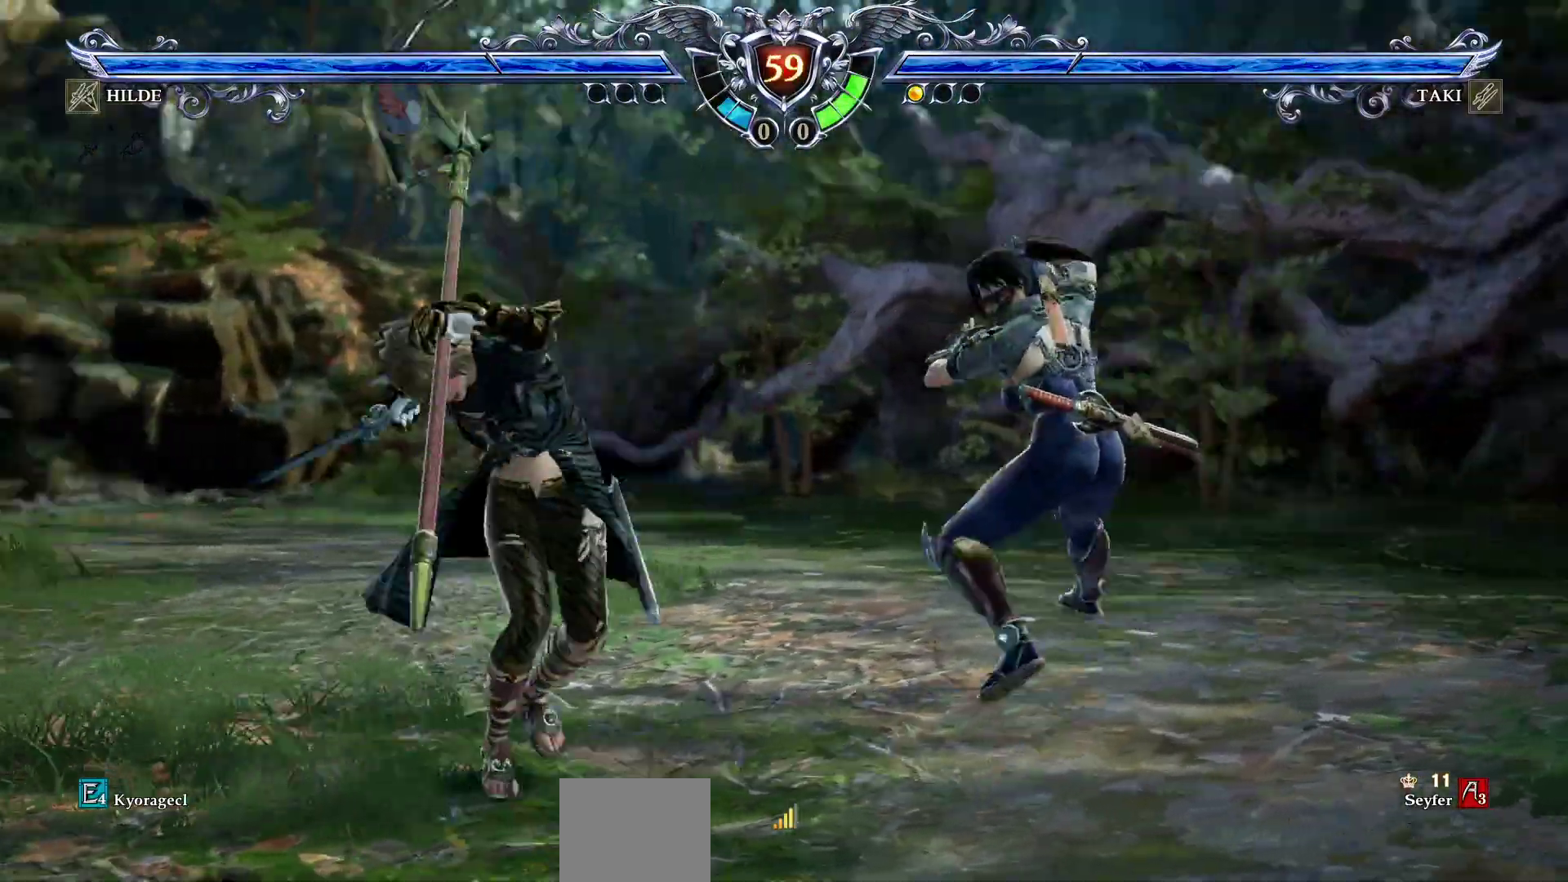
{"dt_ms": 500, "buttons": [], "events": [[500, "CROSS", "up"]]}
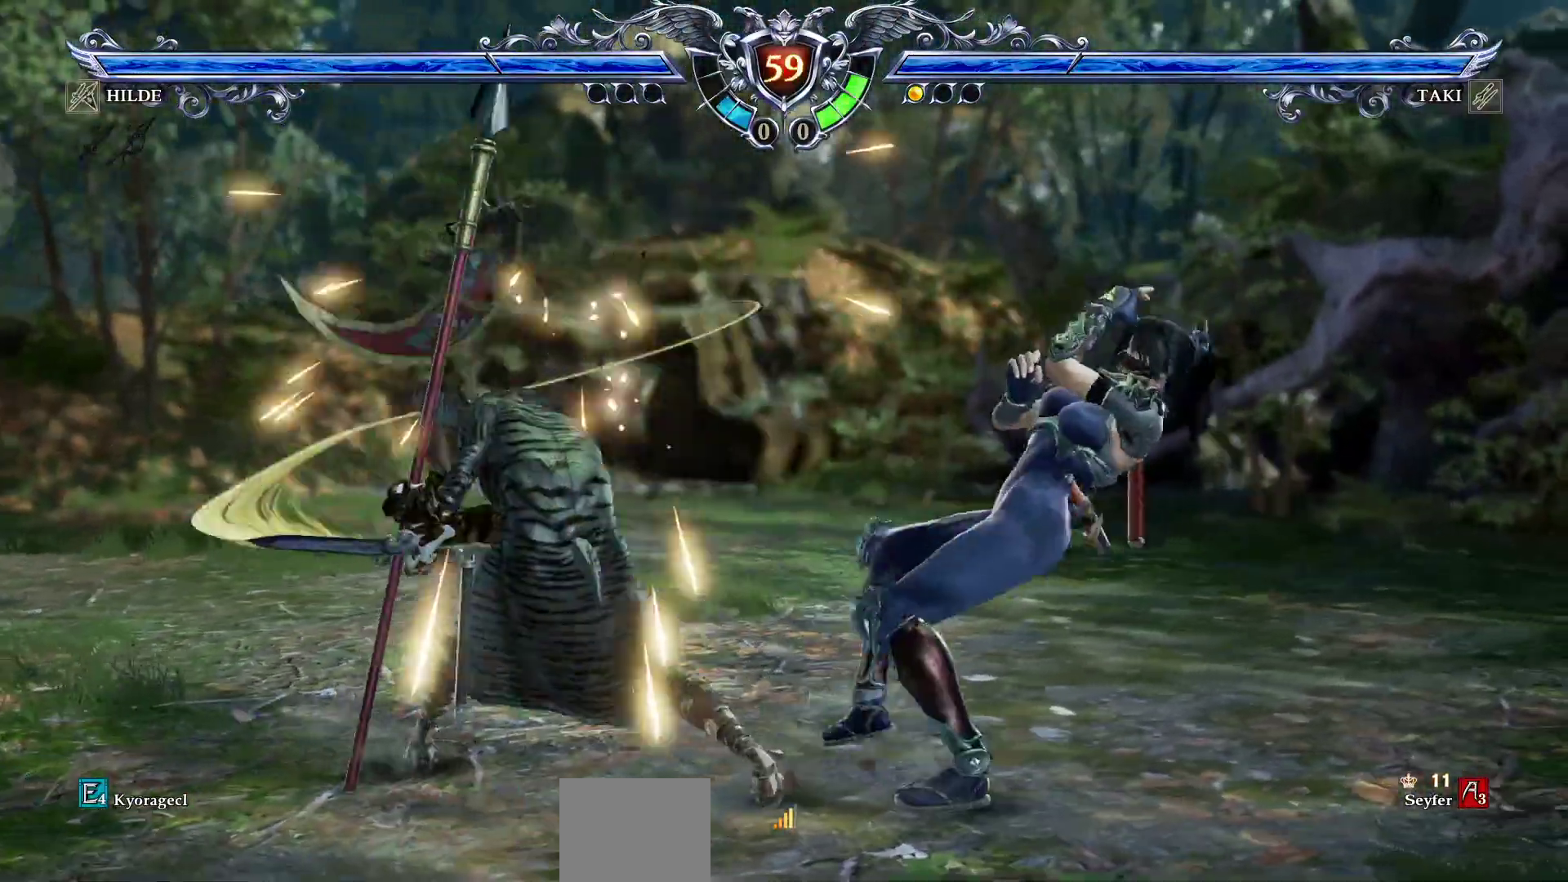
{"dt_ms": 500, "buttons": ["R2", "DPAD_LEFT"], "events": [[133, "SQUARE", "down"], [317, "DPAD_LEFT", "down"], [433, "SQUARE", "up"], [467, "R2", "down"]]}
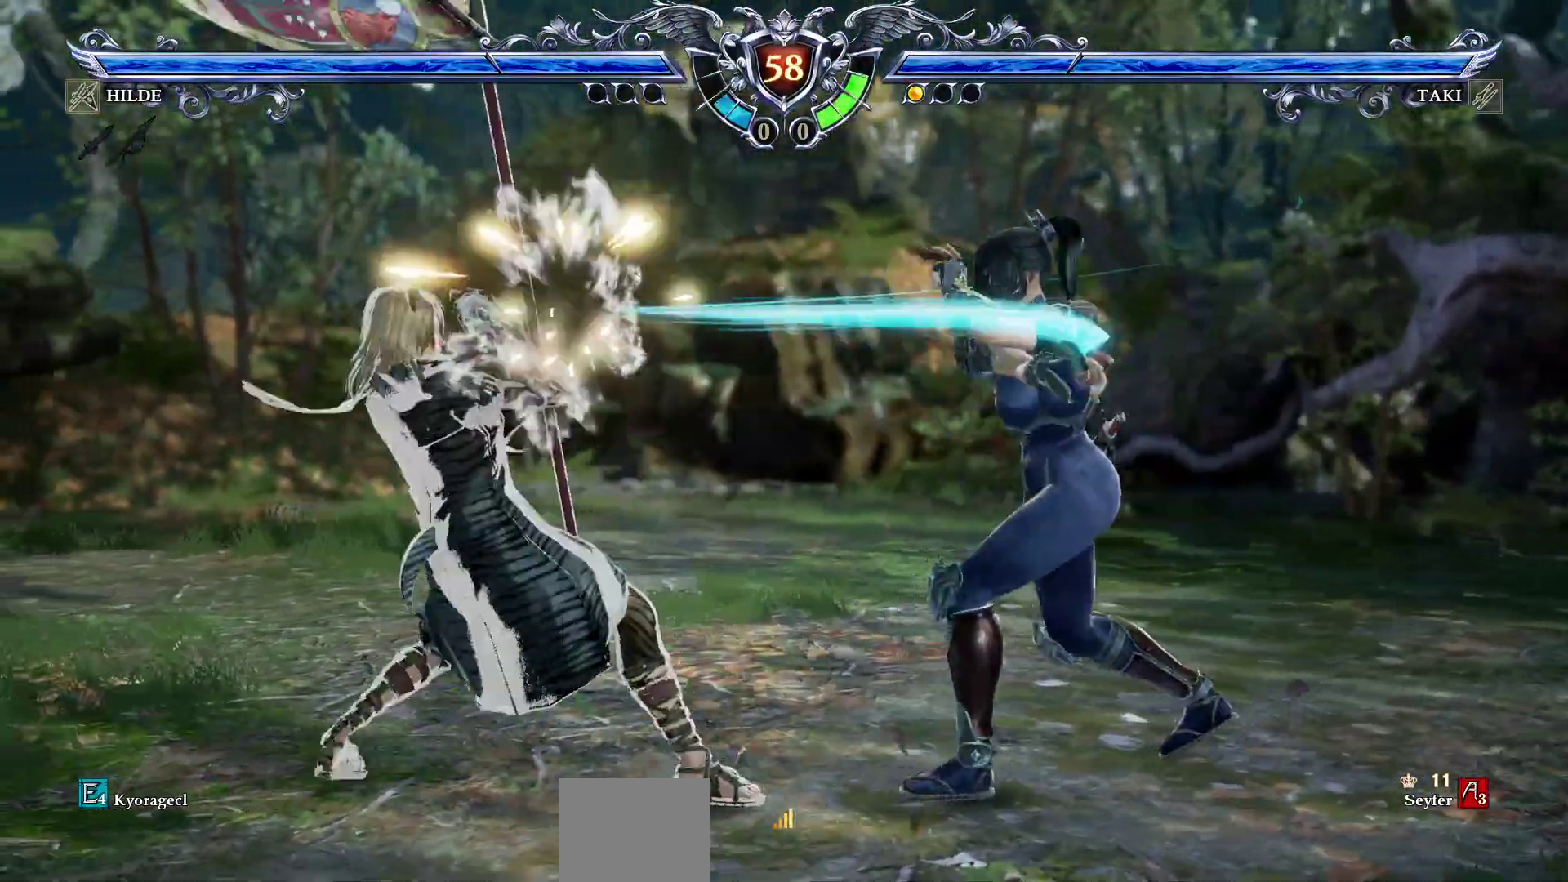
{"dt_ms": 500, "buttons": ["DPAD_RIGHT"], "events": [[100, "R1", "down"], [150, "R1", "up"], [183, "R2", "up"], [267, "DPAD_LEFT", "up"], [433, "DPAD_RIGHT", "down"]]}
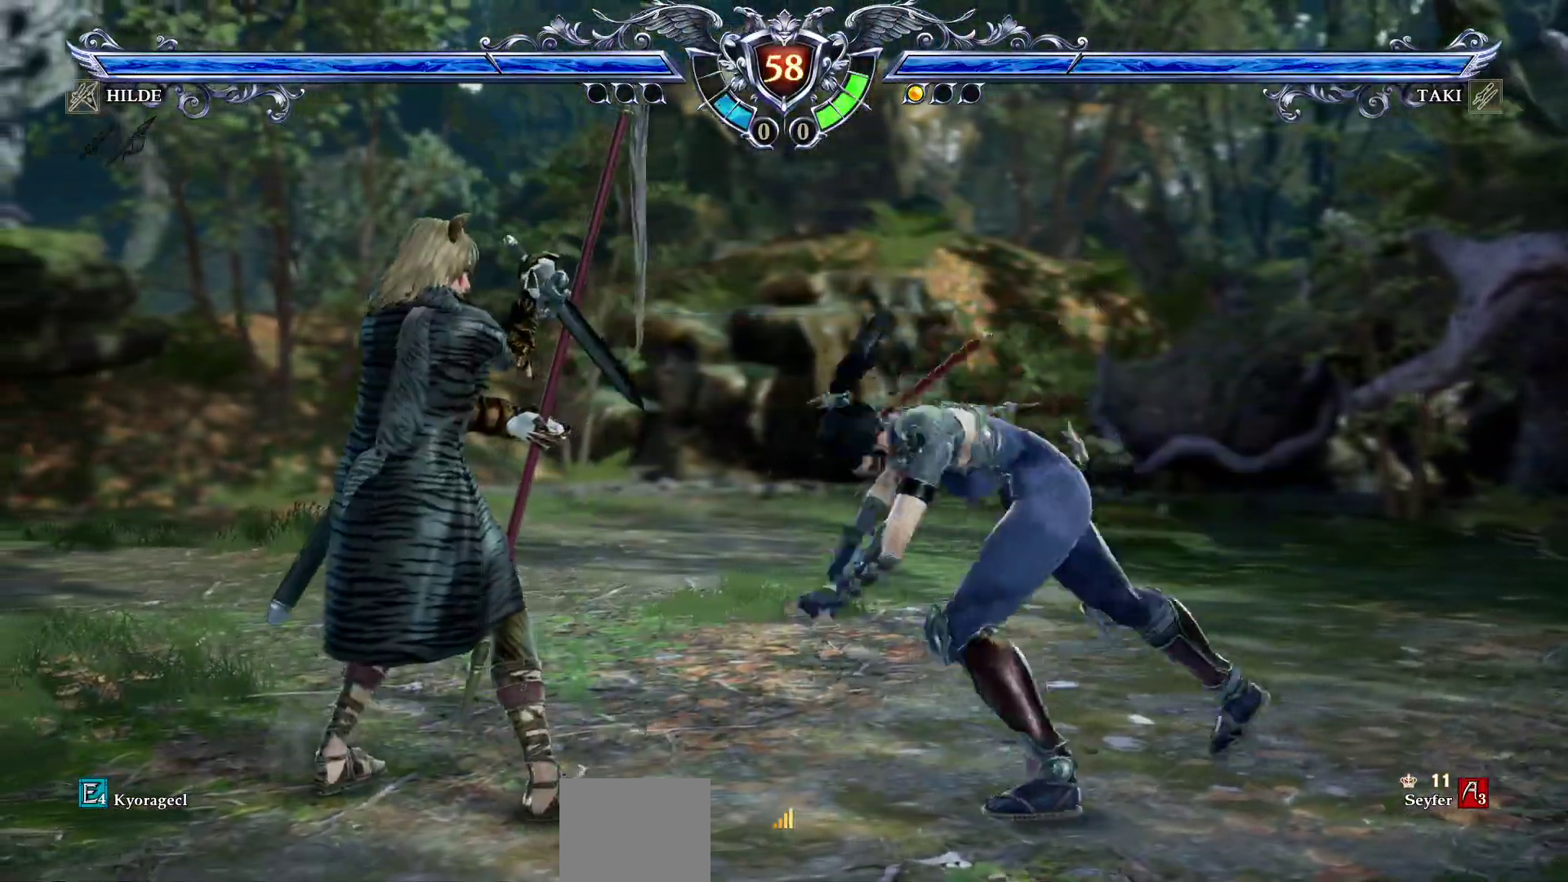
{"dt_ms": 500, "buttons": ["CROSS"], "events": [[33, "DPAD_RIGHT", "up"], [133, "DPAD_UP", "down"], [200, "DPAD_UP", "up"], [483, "CROSS", "down"]]}
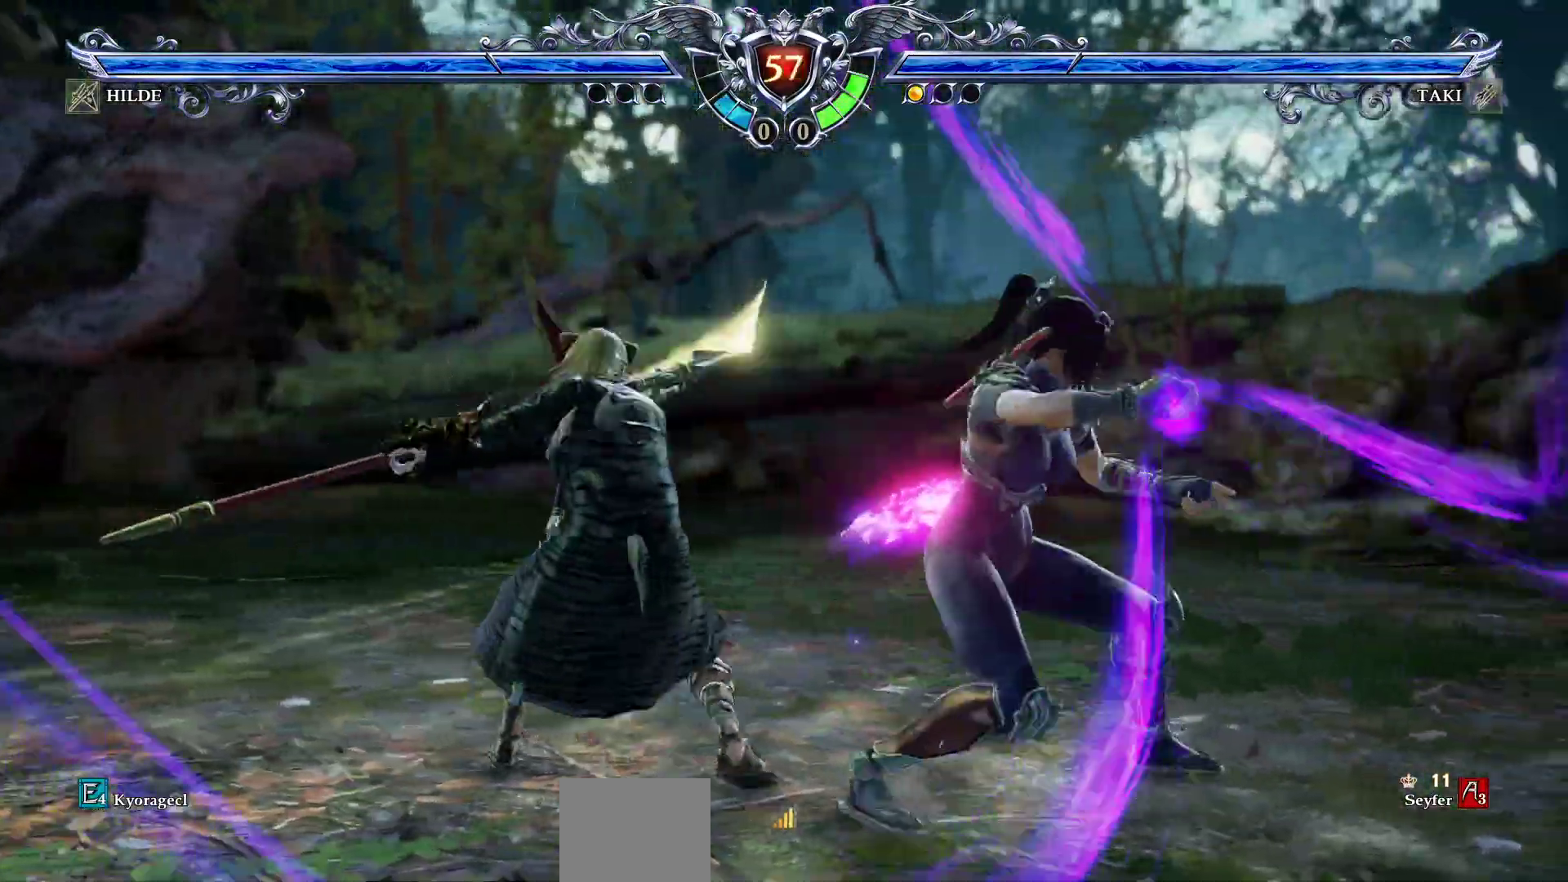
{"dt_ms": 500, "buttons": ["CROSS"], "events": []}
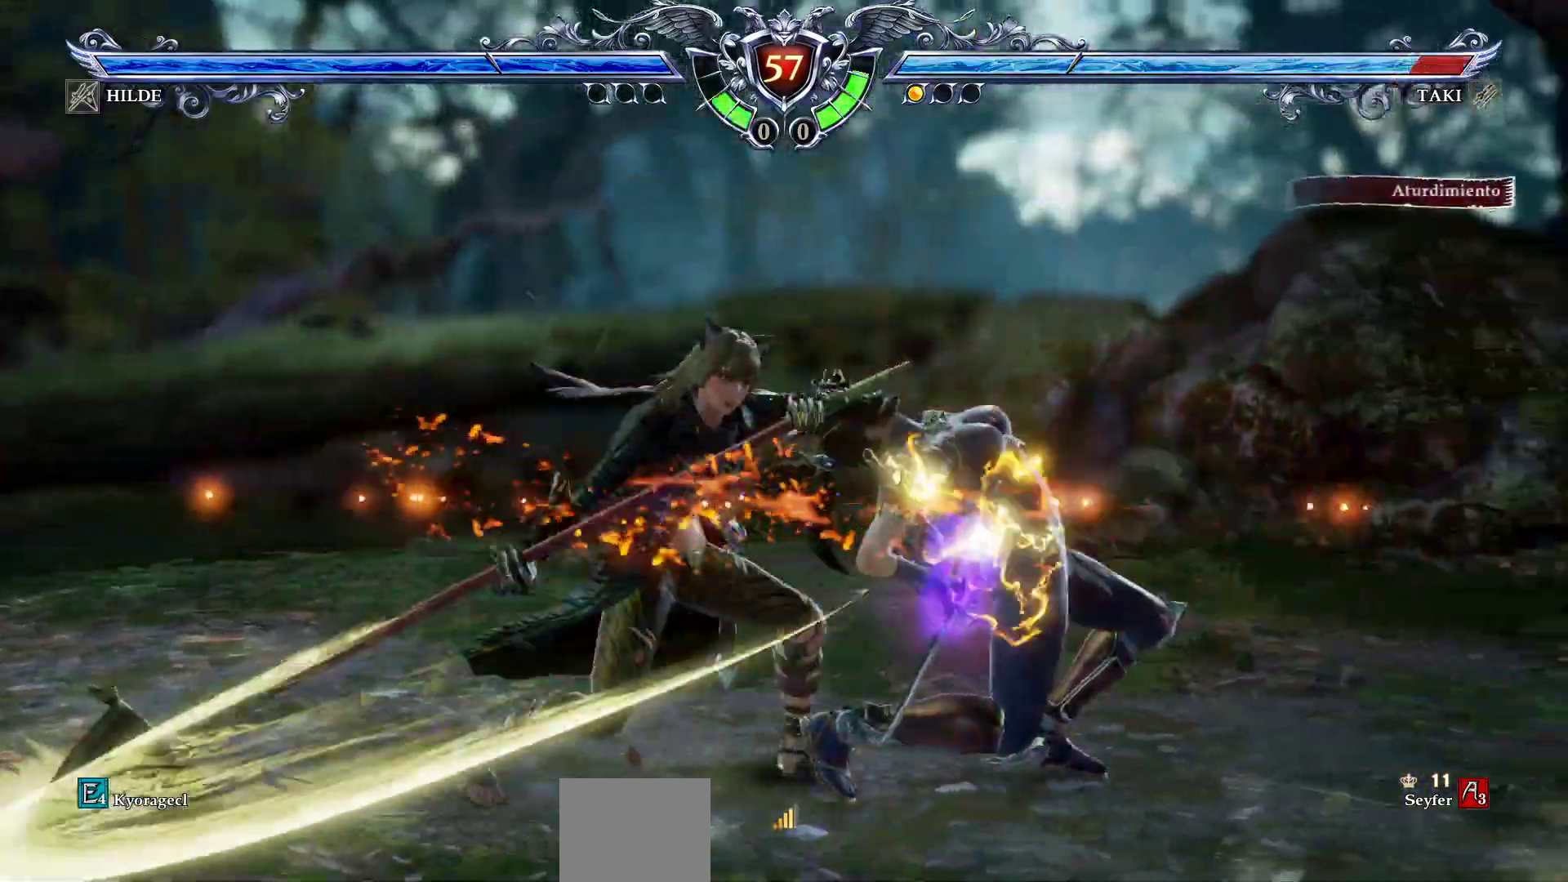
{"dt_ms": 500, "buttons": ["DPAD_UP", "DPAD_RIGHT"], "events": [[300, "CROSS", "up"], [333, "DPAD_RIGHT", "down"], [383, "CROSS", "down"], [500, "CROSS", "up"], [500, "DPAD_UP", "down"]]}
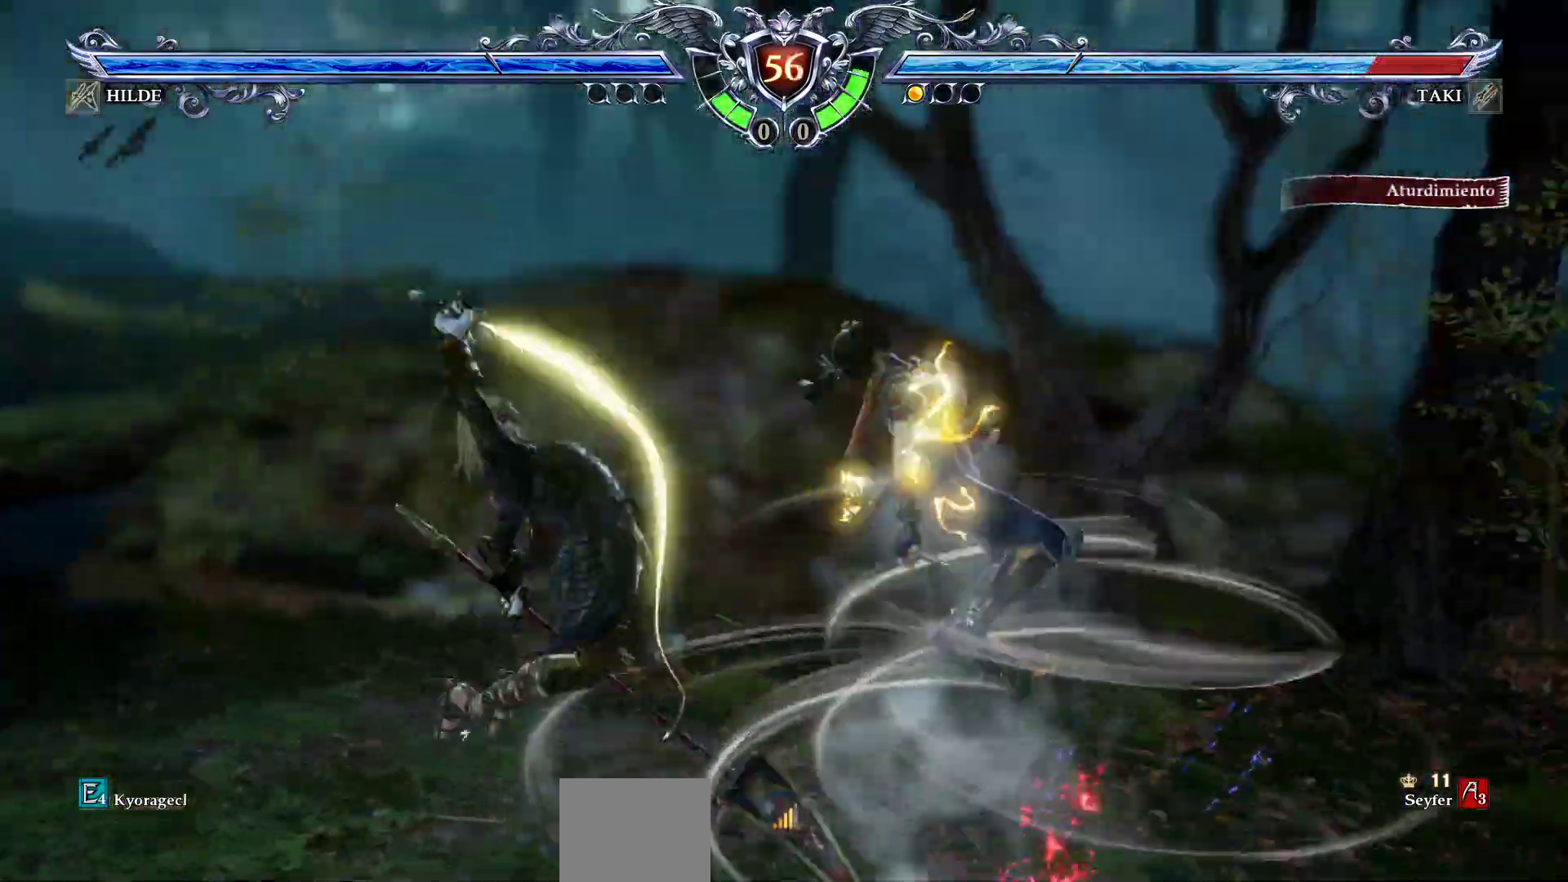
{"dt_ms": 500, "buttons": ["DPAD_UP"], "events": [[67, "CROSS", "down"], [200, "CROSS", "up"], [250, "CROSS", "down"], [350, "CROSS", "up"], [500, "DPAD_RIGHT", "up"]]}
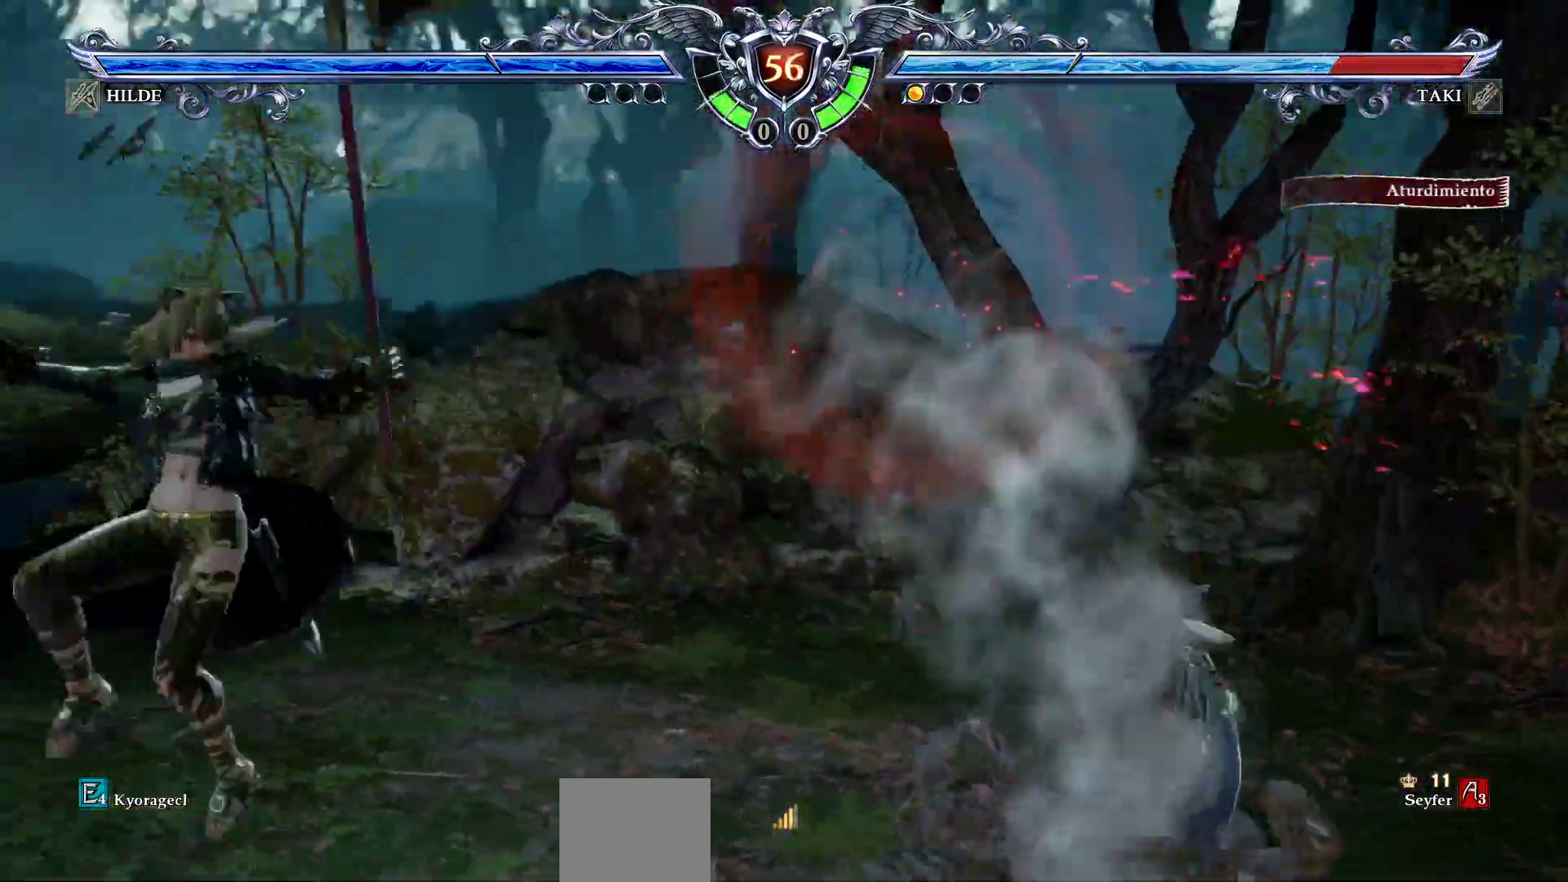
{"dt_ms": 500, "buttons": ["DPAD_UP"], "events": [[83, "DPAD_UP", "up"], [283, "DPAD_UP", "down"]]}
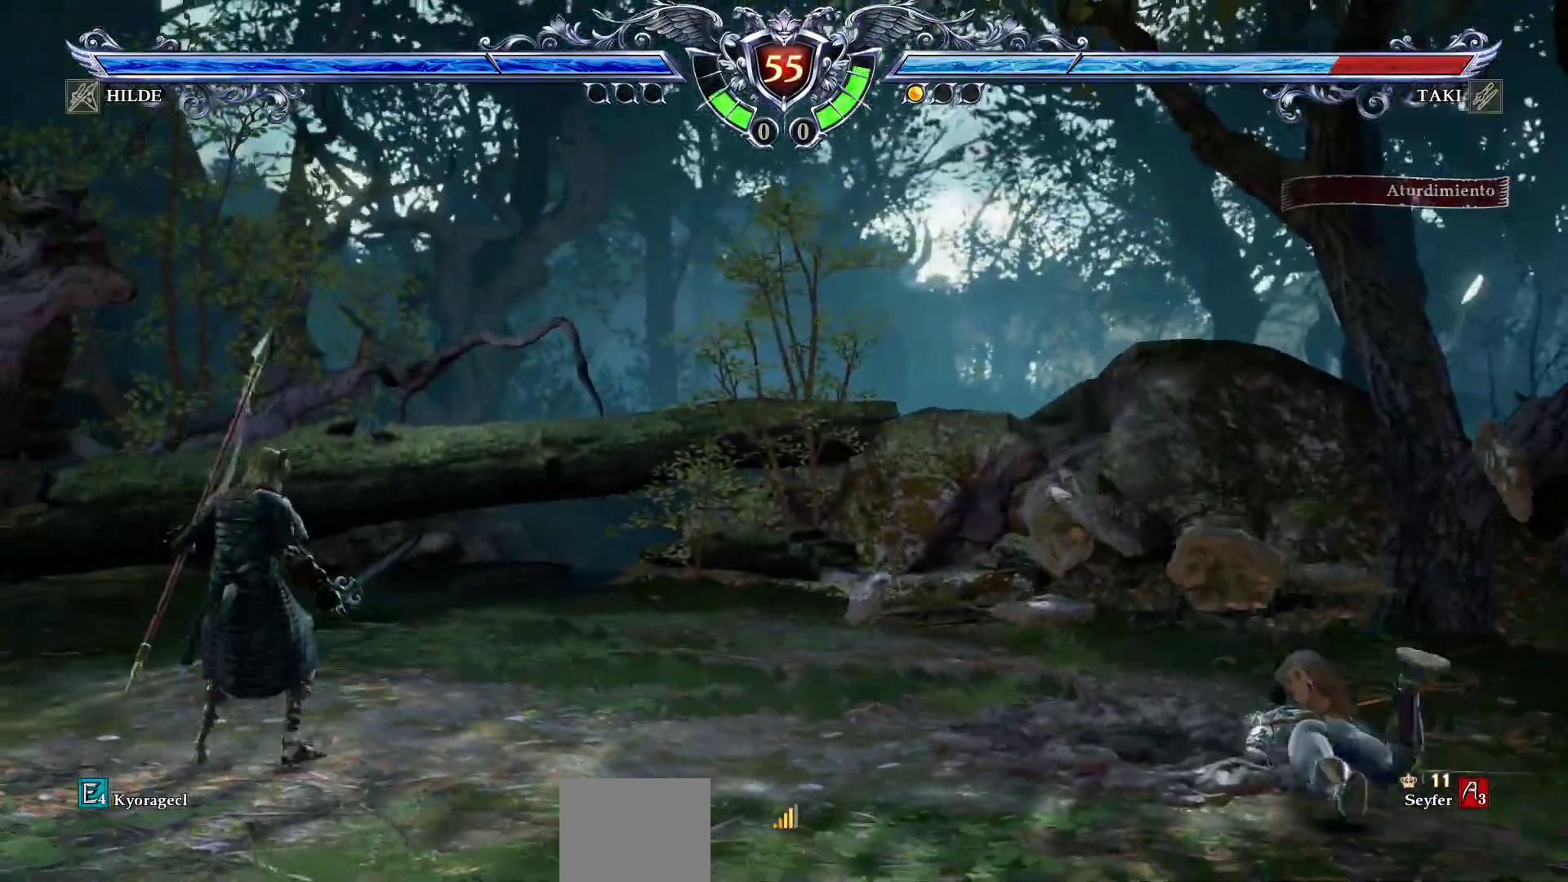
{"dt_ms": 500, "buttons": ["DPAD_UP"], "events": []}